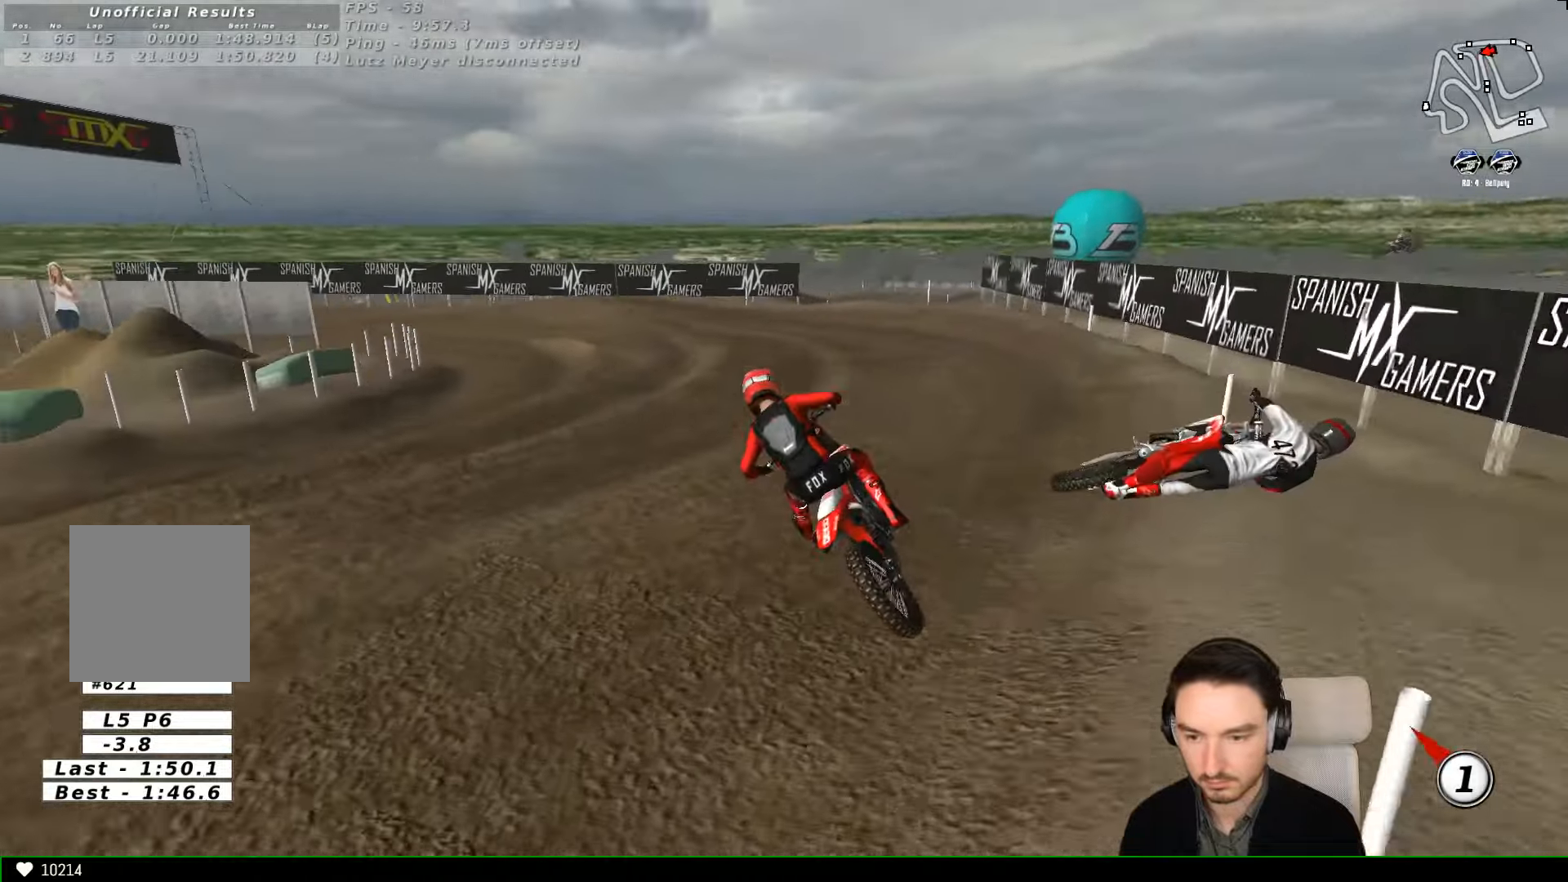
Gameplay with a controller (Xbox layout); each line is a JSON object with the inputs held at the frame after it. "events" lists button and stick changes between this image and that frame as [ms after this image, input, new state], when the widget could be followed in between. Not read: L1 L3 R3 right_stick.
{"buttons": [], "left_stick": "center", "events": [[33, "R2", "up"], [133, "R2", "down"], [133, "left_stick", "center"], [233, "R2", "up"], [333, "R2", "down"], [467, "R2", "up"]]}
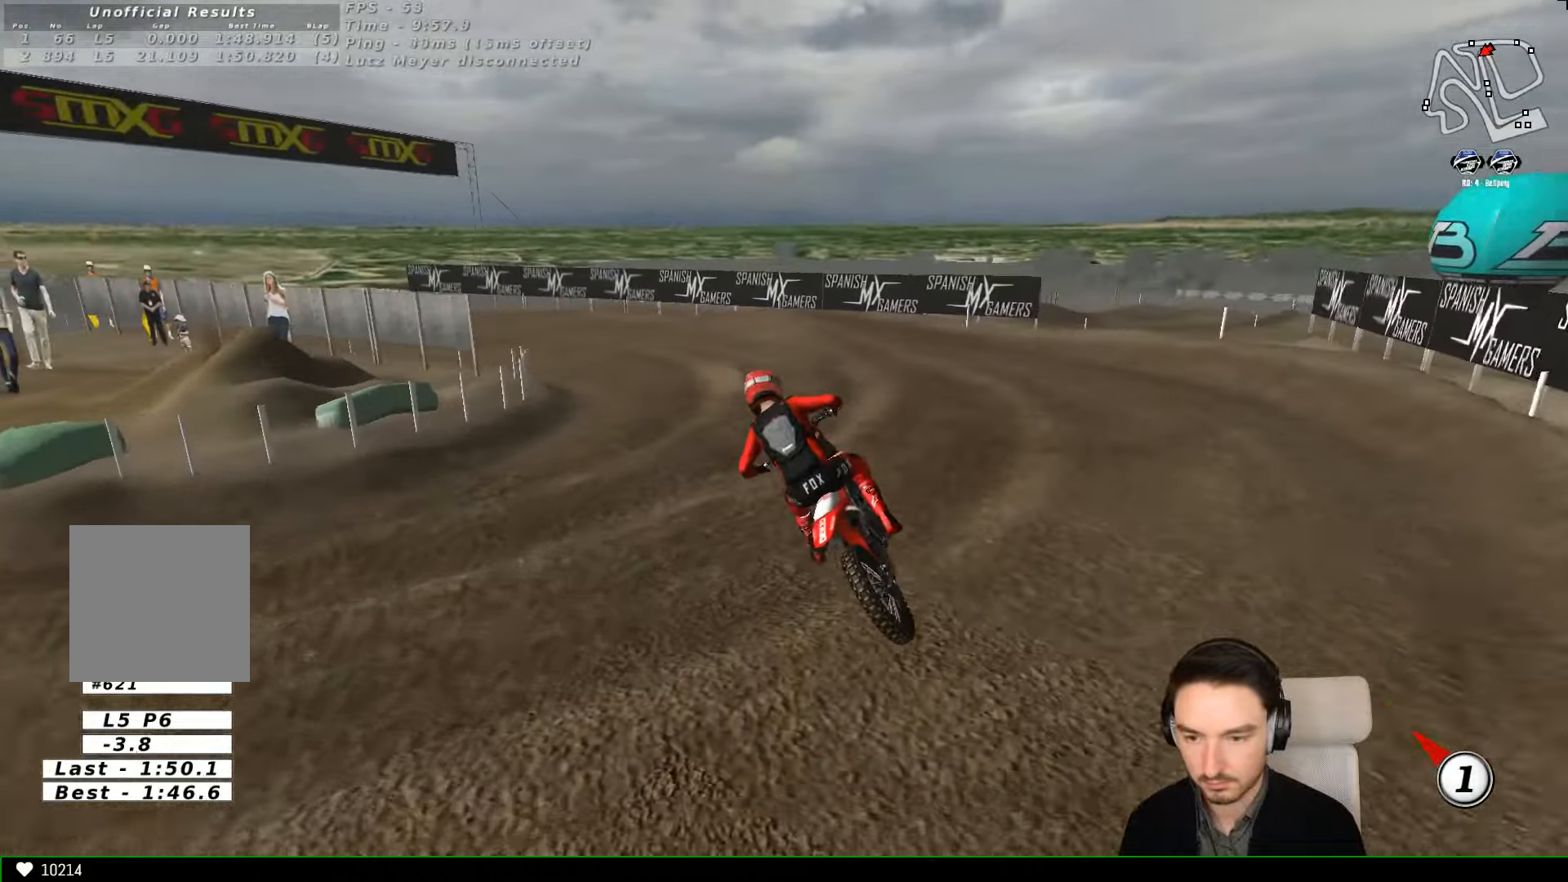
{"buttons": ["R2"], "left_stick": "center", "events": [[67, "R2", "down"], [67, "left_stick", "right"], [333, "left_stick", "center"]]}
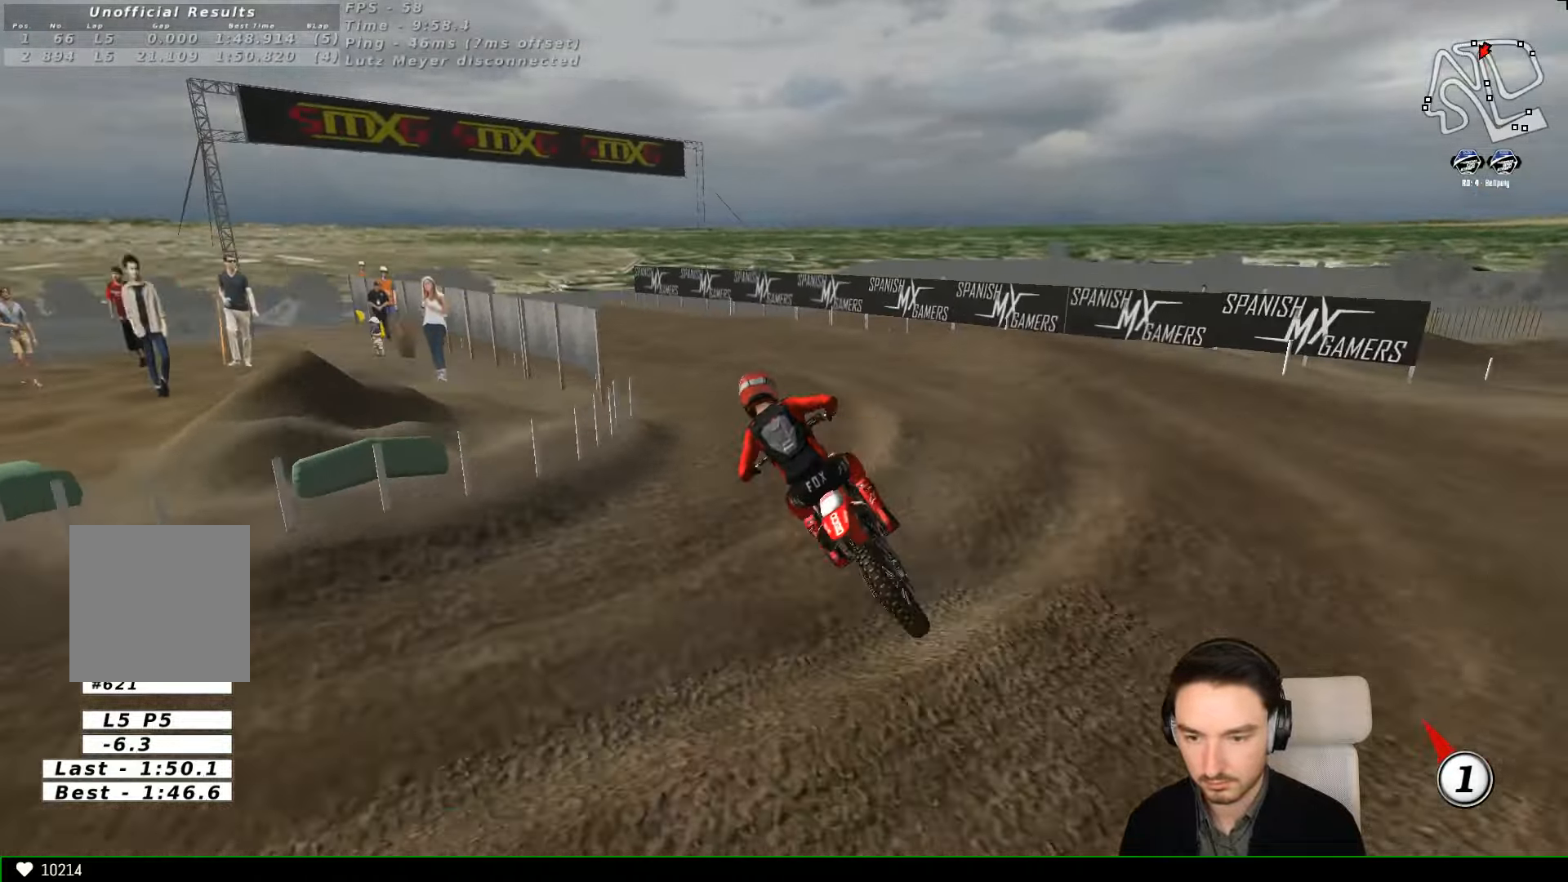
{"buttons": [], "left_stick": "right", "events": [[33, "R2", "up"], [133, "R2", "down"], [133, "left_stick", "right"], [233, "R2", "up"], [367, "R2", "down"], [500, "R2", "up"]]}
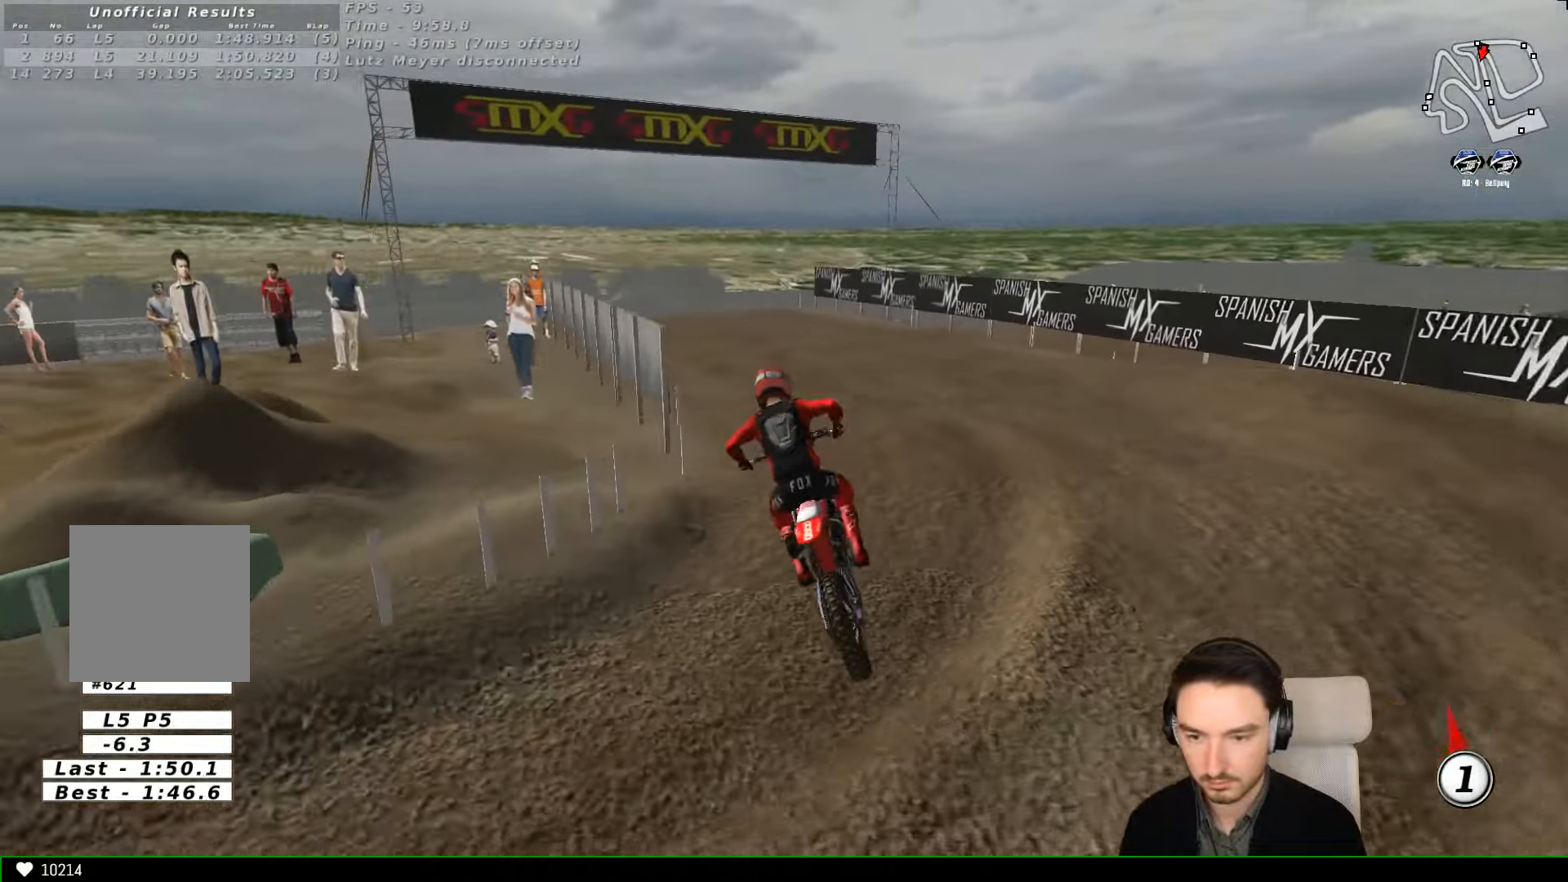
{"buttons": ["R2"], "left_stick": "center", "events": [[67, "R2", "down"], [67, "left_stick", "center"], [233, "R2", "up"], [367, "R2", "down"]]}
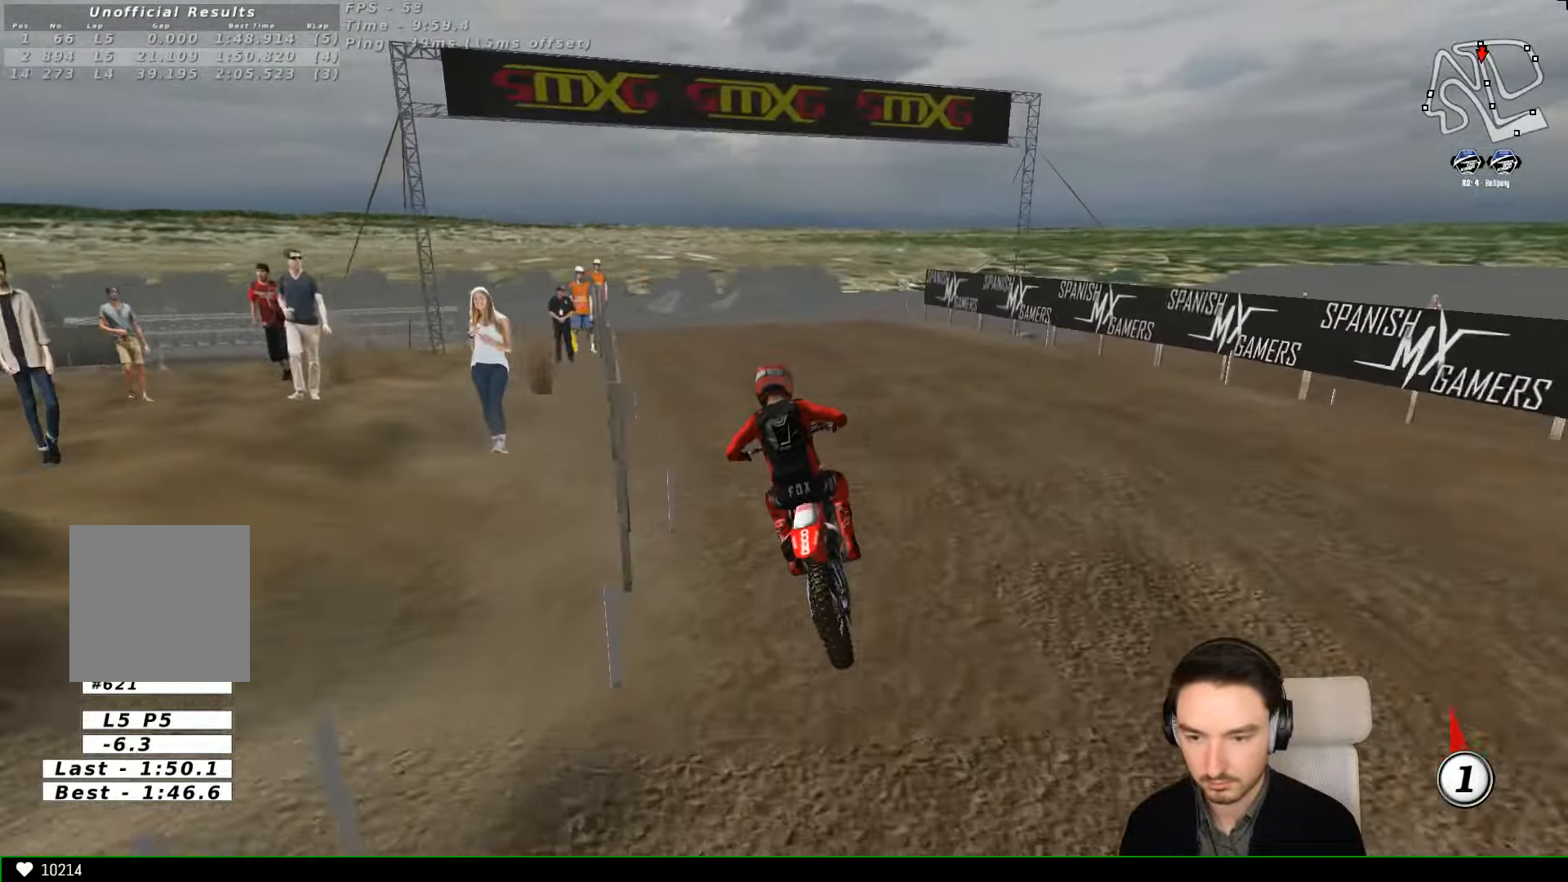
{"buttons": ["R2"], "left_stick": "center", "events": []}
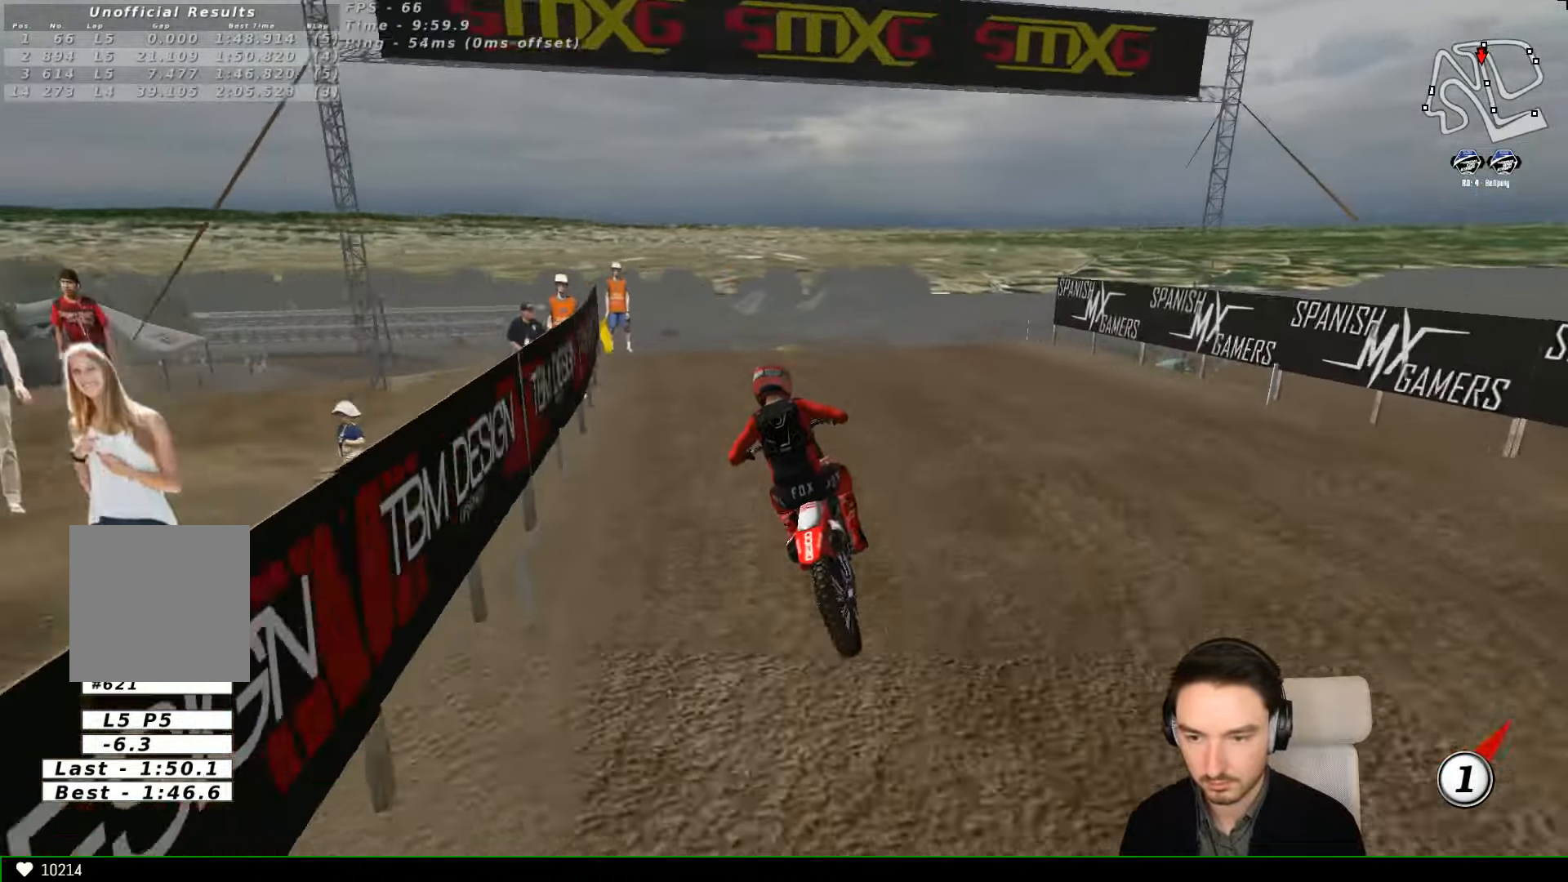
{"buttons": ["R2"], "left_stick": "center", "events": [[133, "B", "down"], [233, "B", "up"], [333, "left_stick", "right"], [433, "left_stick", "center"]]}
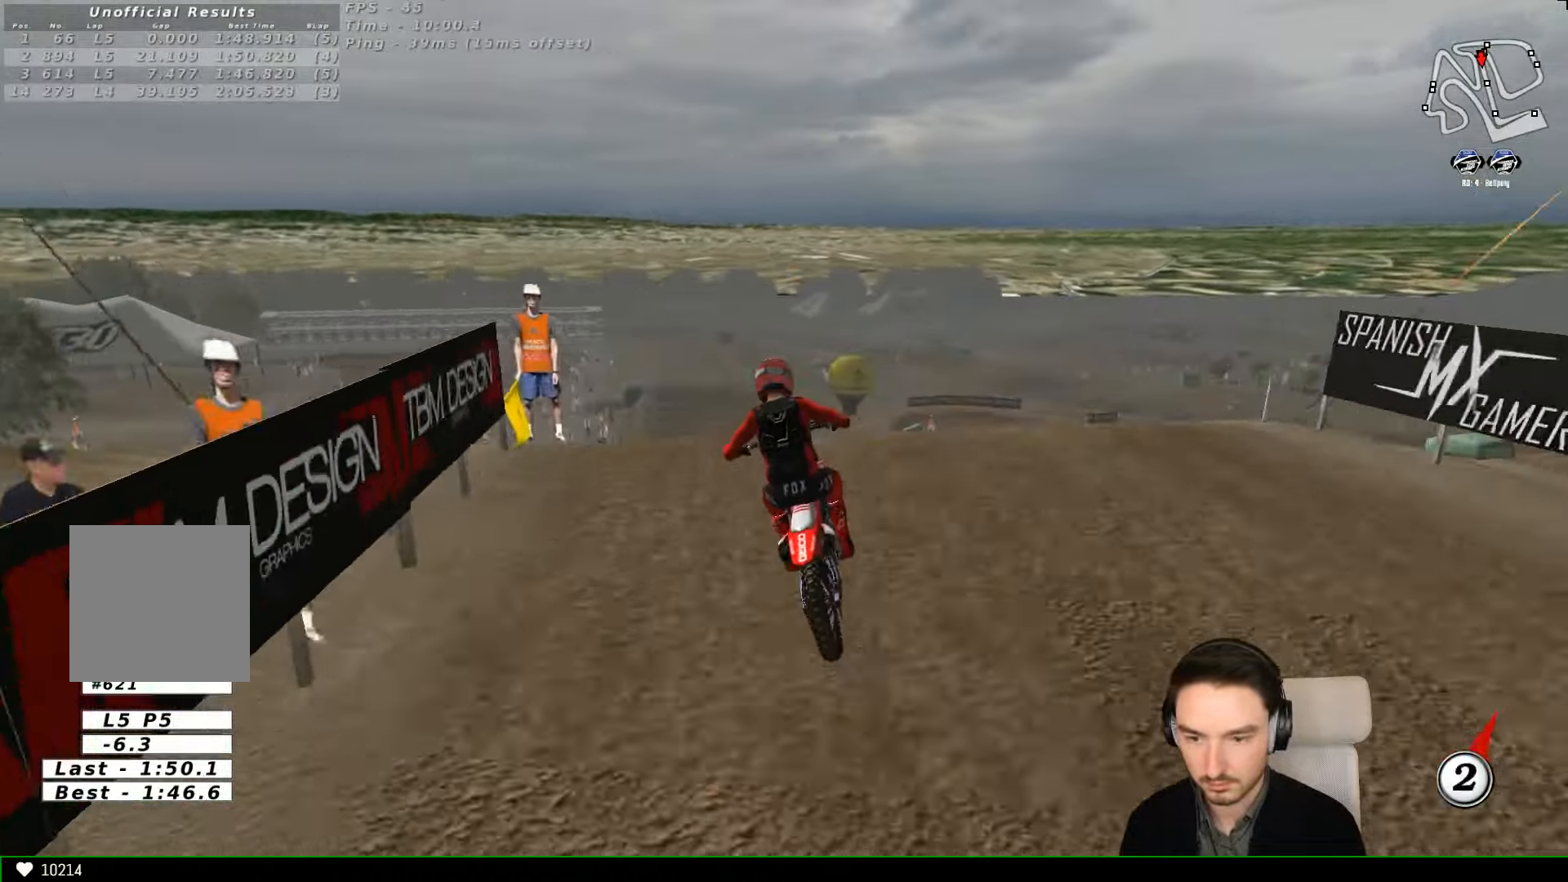
{"buttons": ["R2"], "left_stick": "down-left", "events": [[333, "left_stick", "down-left"]]}
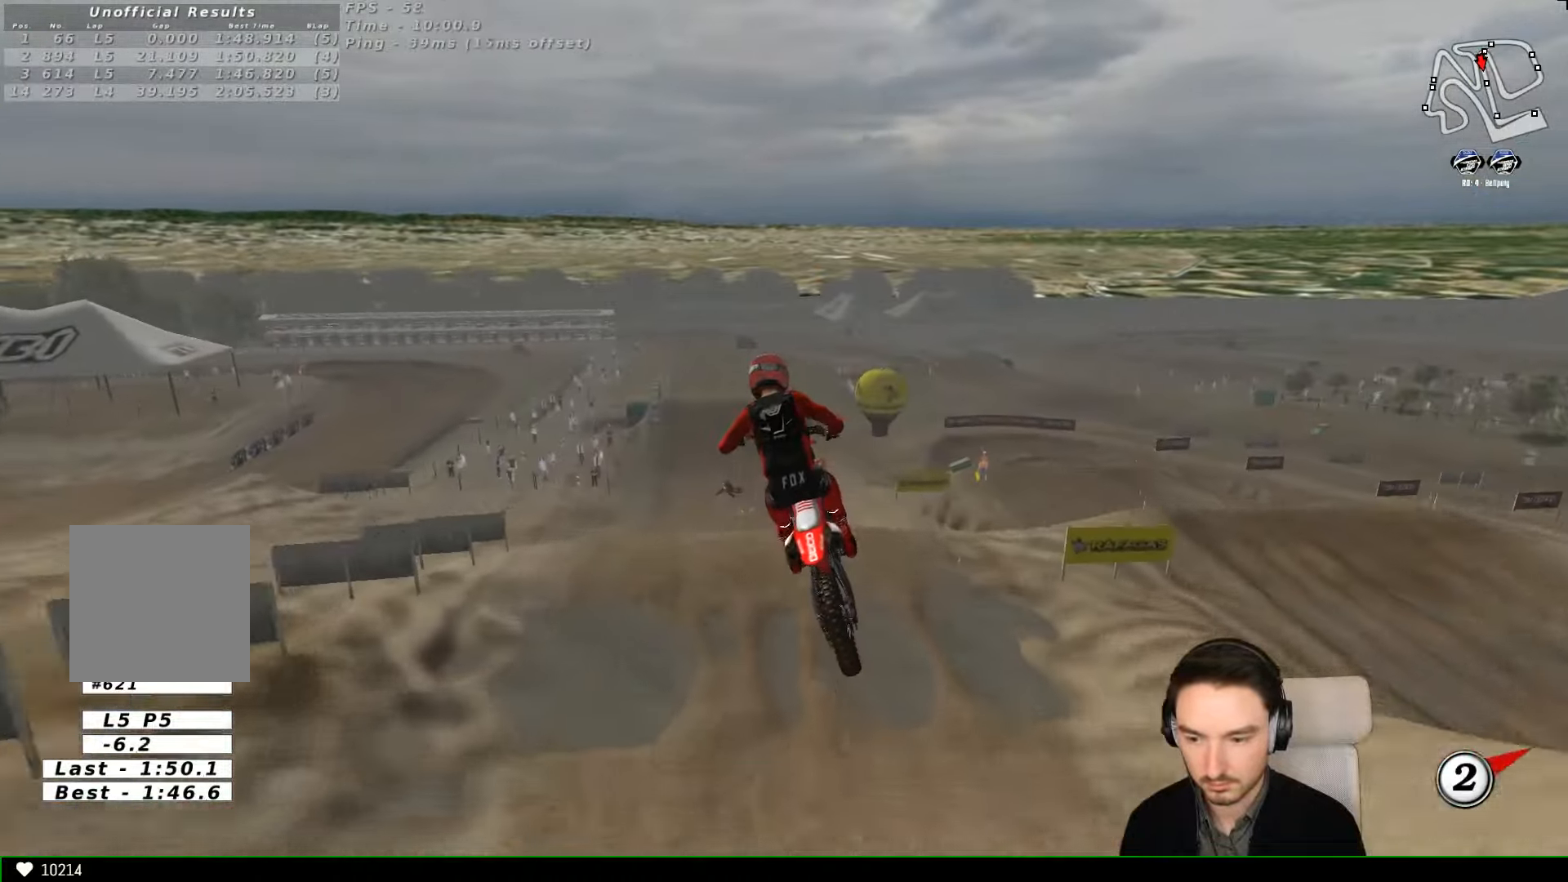
{"buttons": ["A"], "left_stick": "down-left", "events": [[67, "R2", "up"], [200, "left_stick", "down-right"], [400, "A", "down"], [433, "left_stick", "down-left"]]}
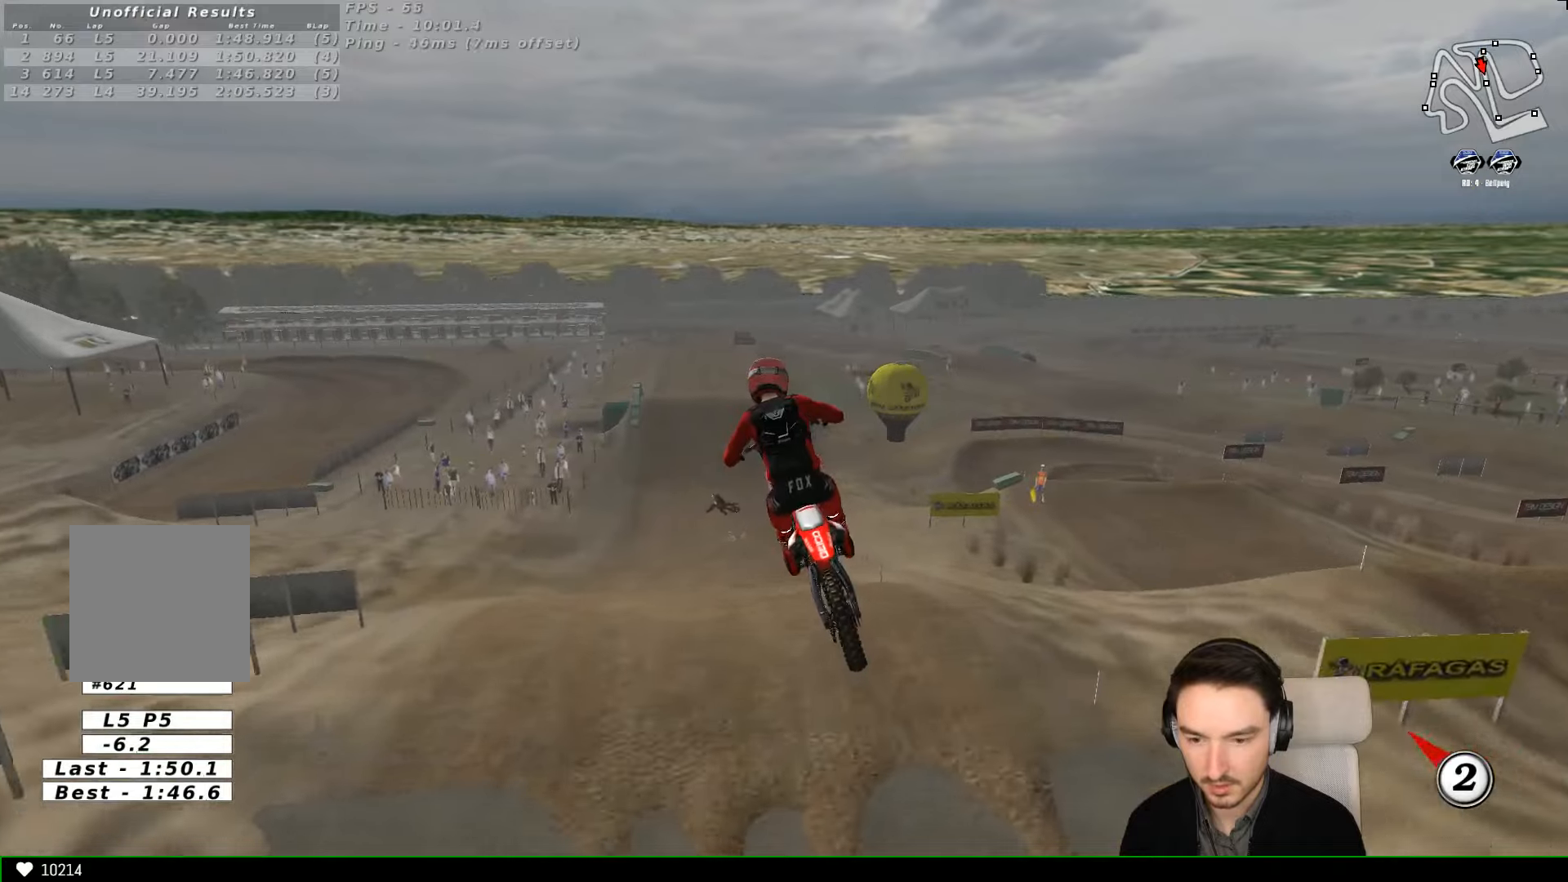
{"buttons": [], "left_stick": "center", "events": [[33, "A", "up"], [200, "B", "down"], [200, "left_stick", "center"], [300, "B", "up"], [300, "left_stick", "down-left"], [400, "left_stick", "center"]]}
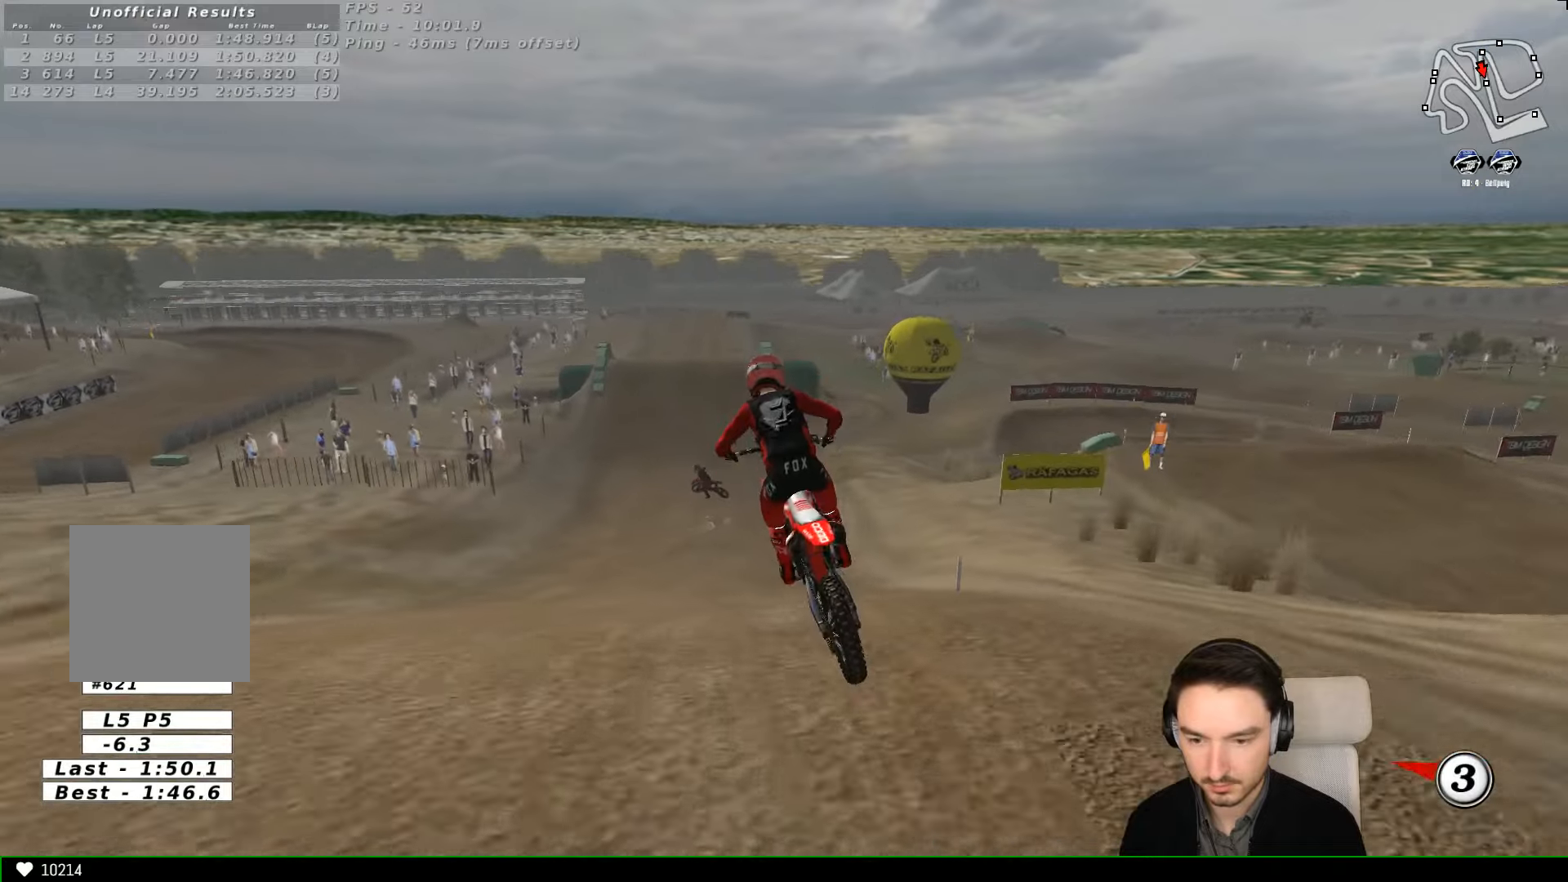
{"buttons": ["R2"], "left_stick": "center", "events": [[33, "R2", "down"], [33, "left_stick", "right"], [200, "left_stick", "center"]]}
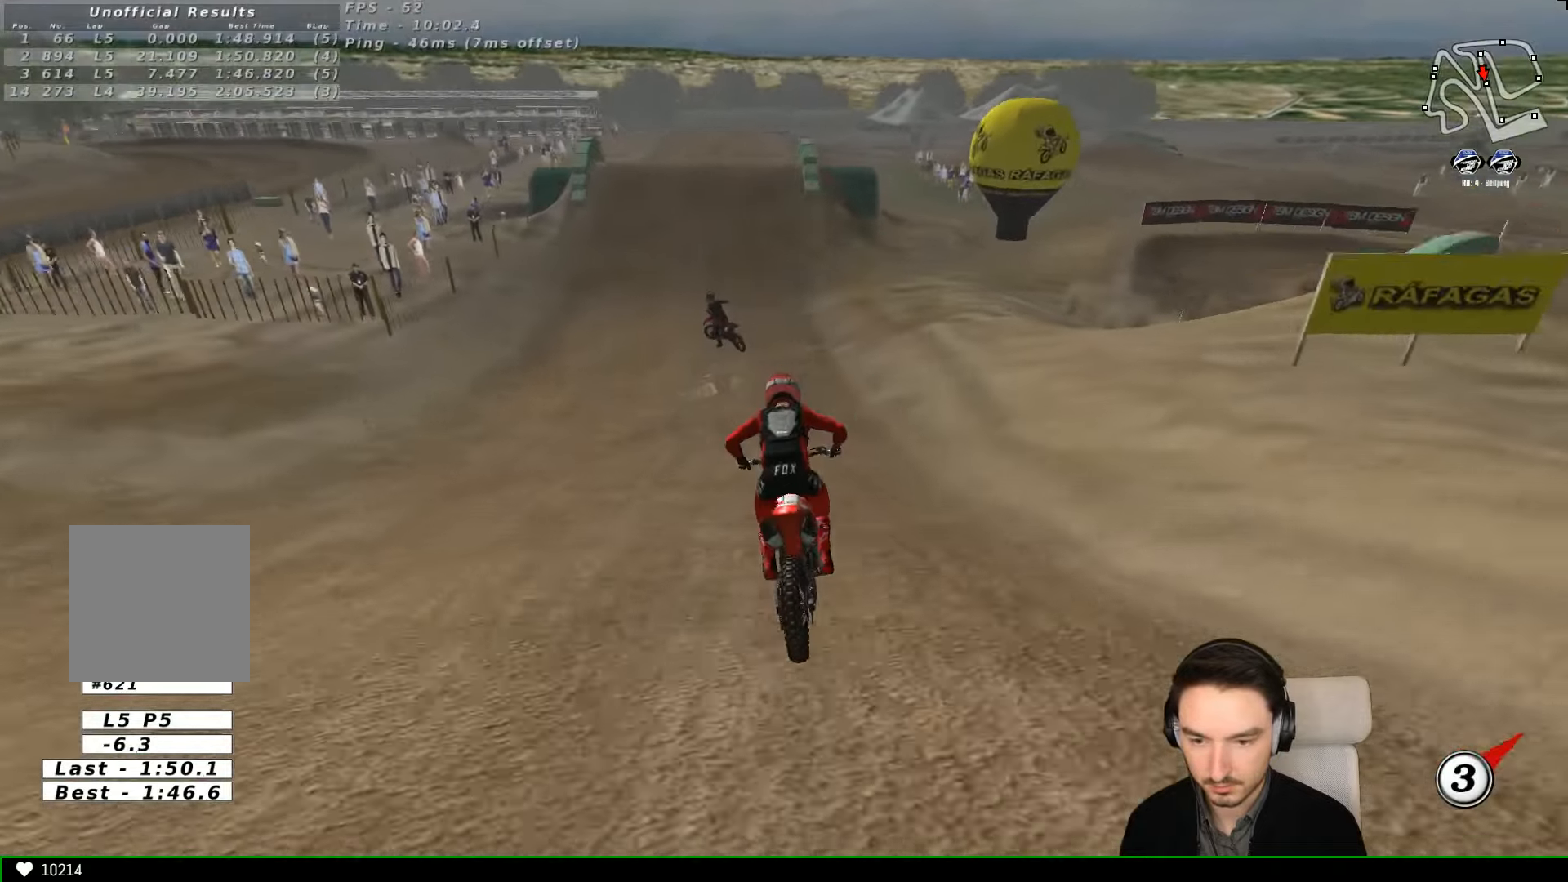
{"buttons": ["R2"], "left_stick": "center", "events": [[300, "B", "down"], [400, "B", "up"]]}
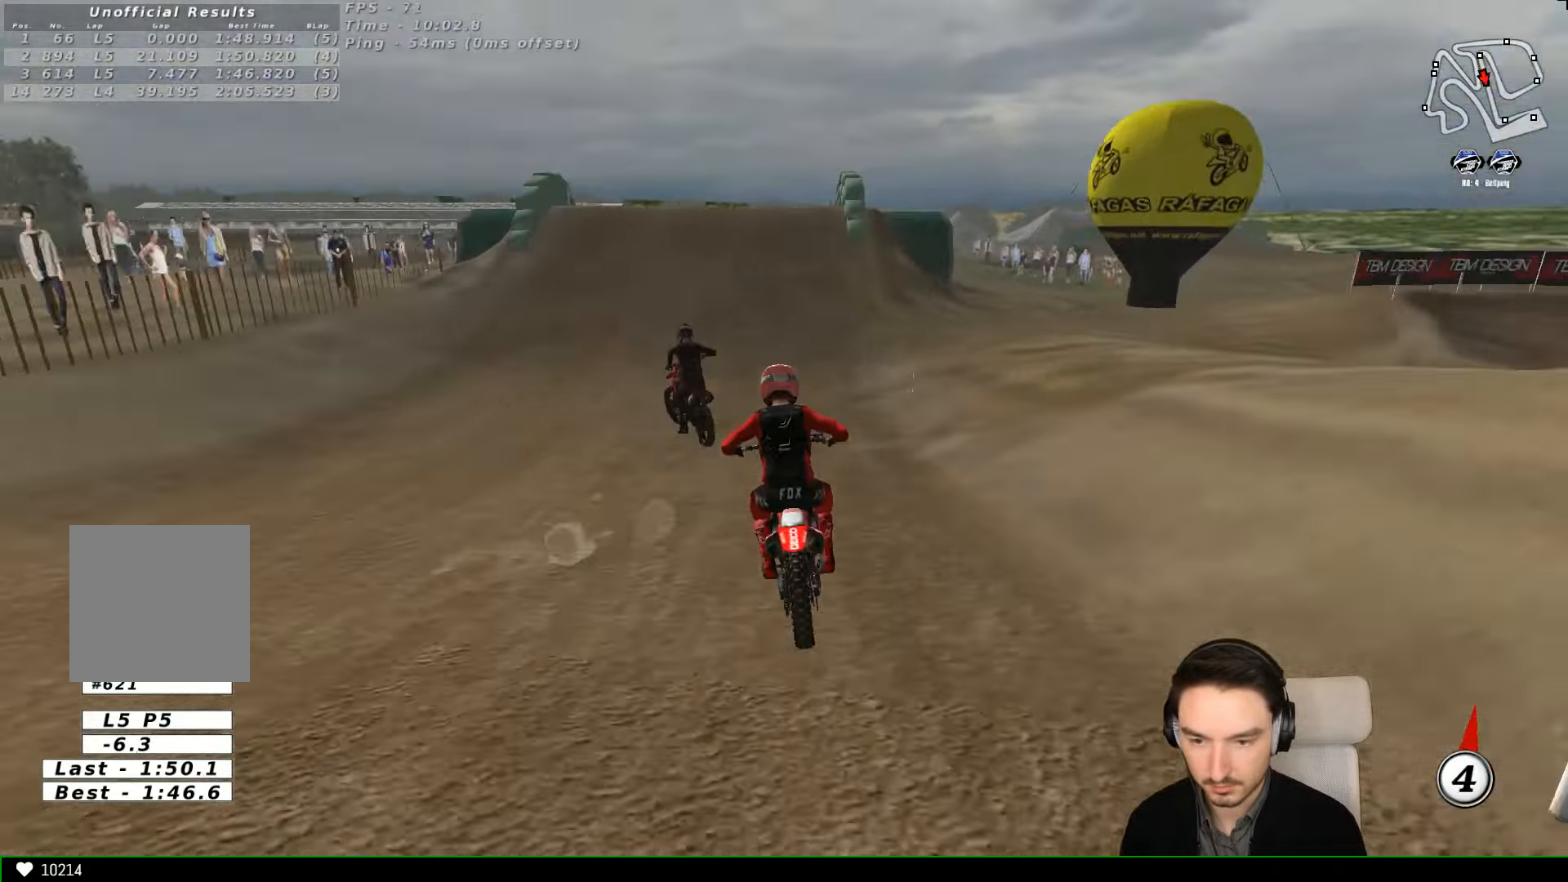
{"buttons": [], "left_stick": "center", "events": [[100, "R2", "up"]]}
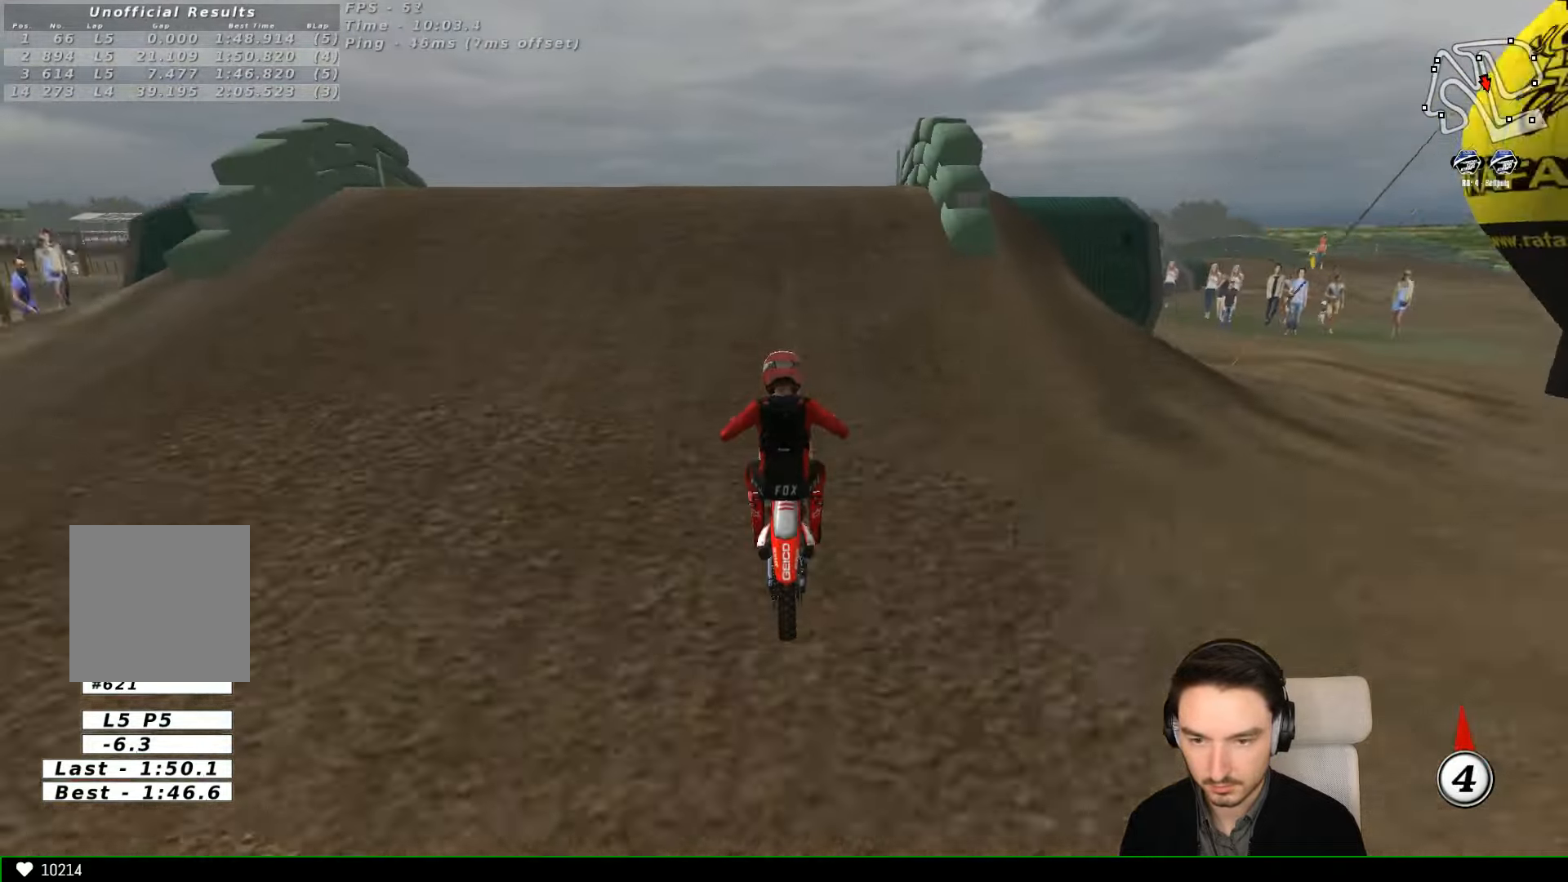
{"buttons": ["R2"], "left_stick": "down", "events": [[200, "R2", "down"], [366, "left_stick", "down"]]}
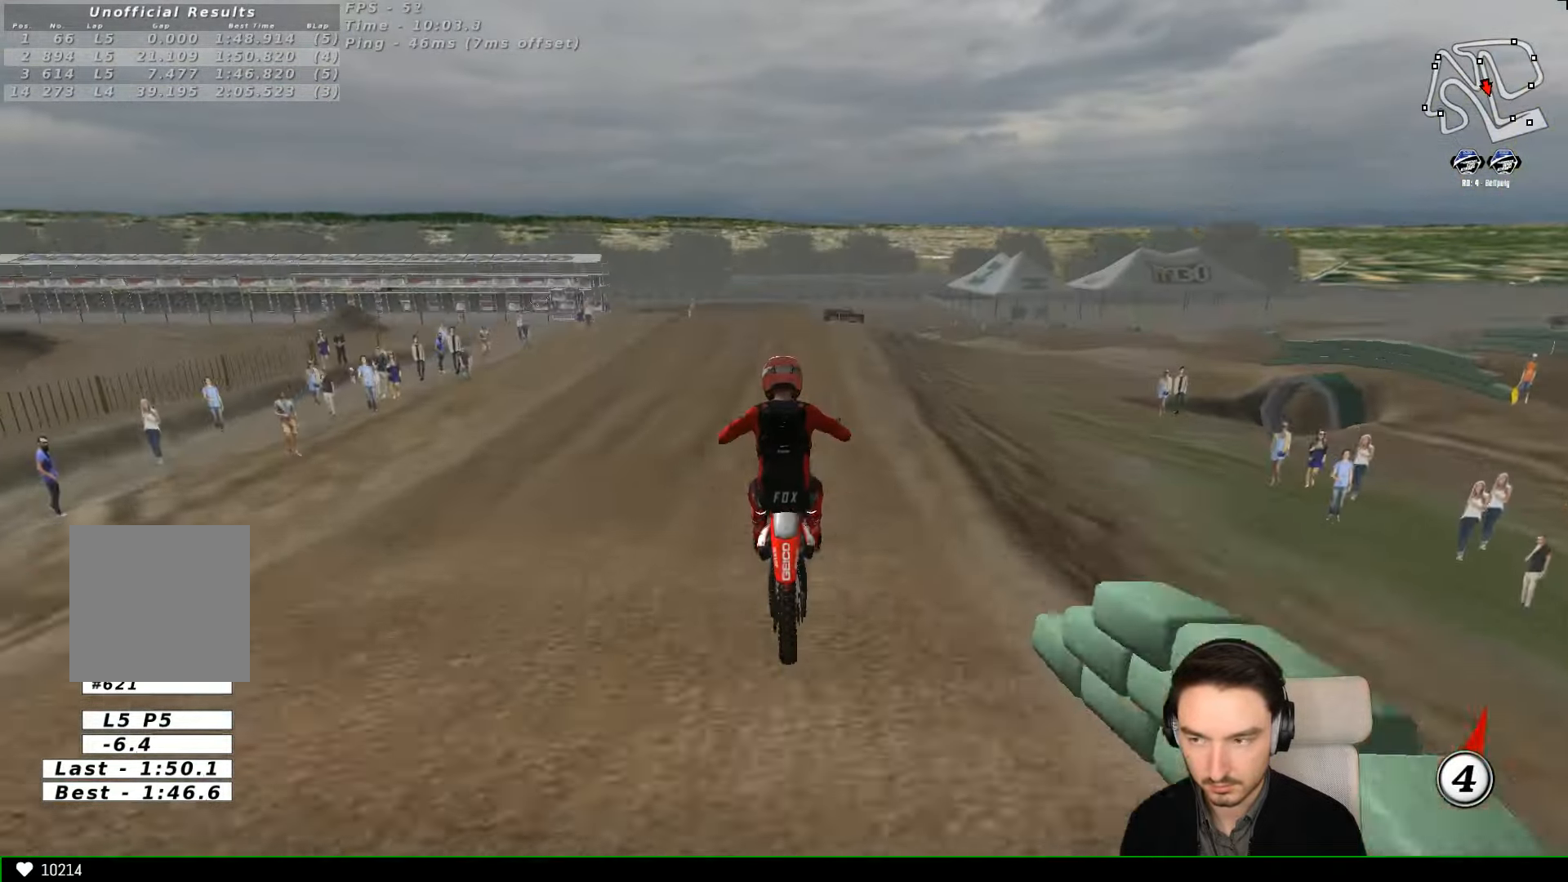
{"buttons": [], "left_stick": "down", "events": [[100, "R2", "up"]]}
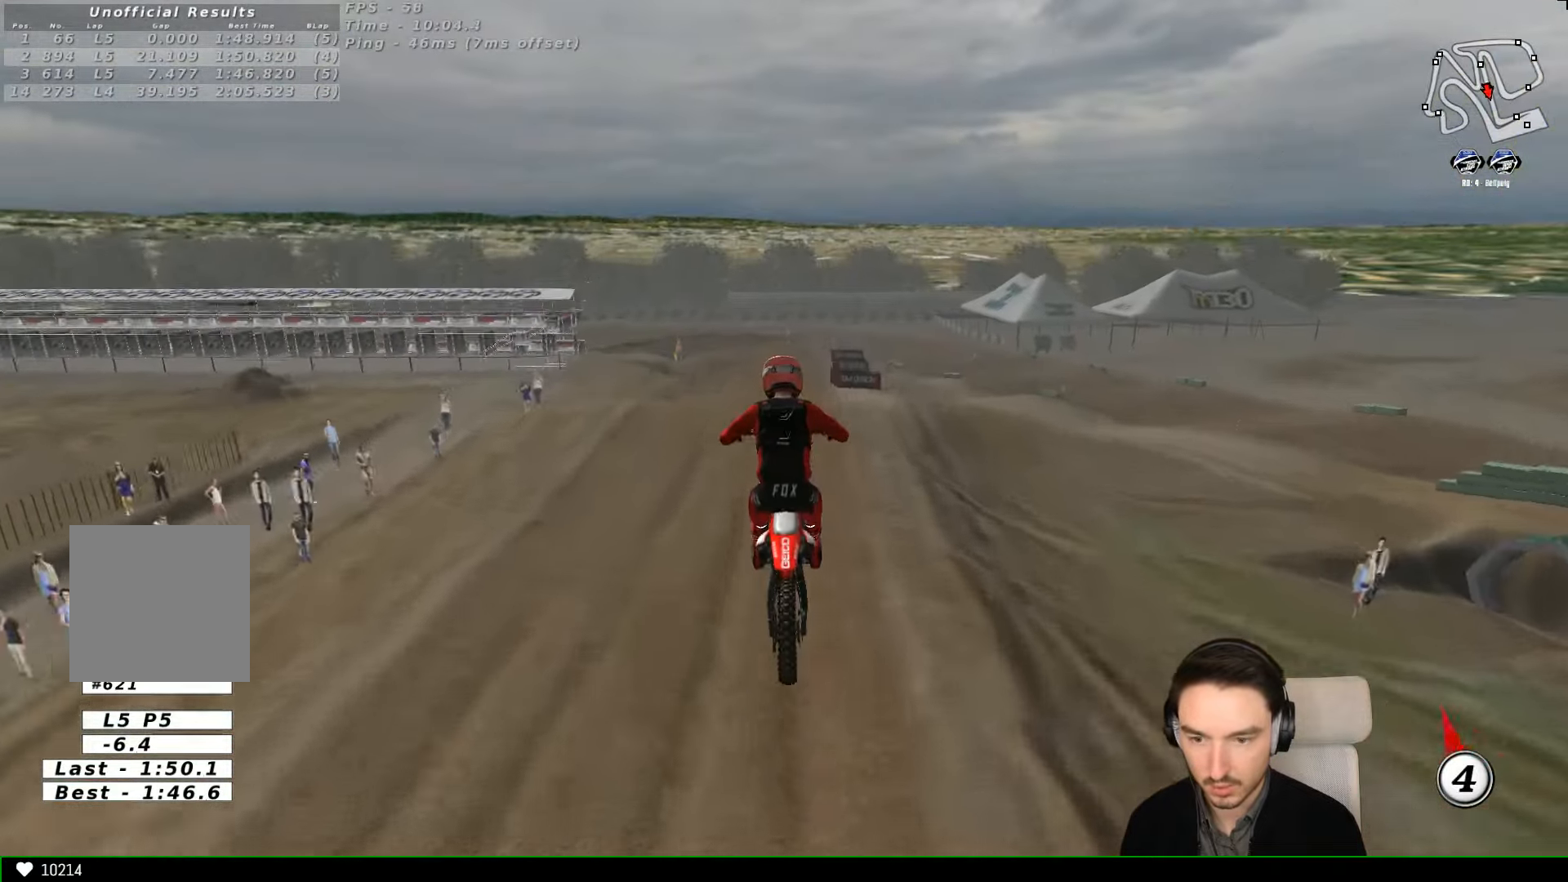
{"buttons": [], "left_stick": "down", "events": []}
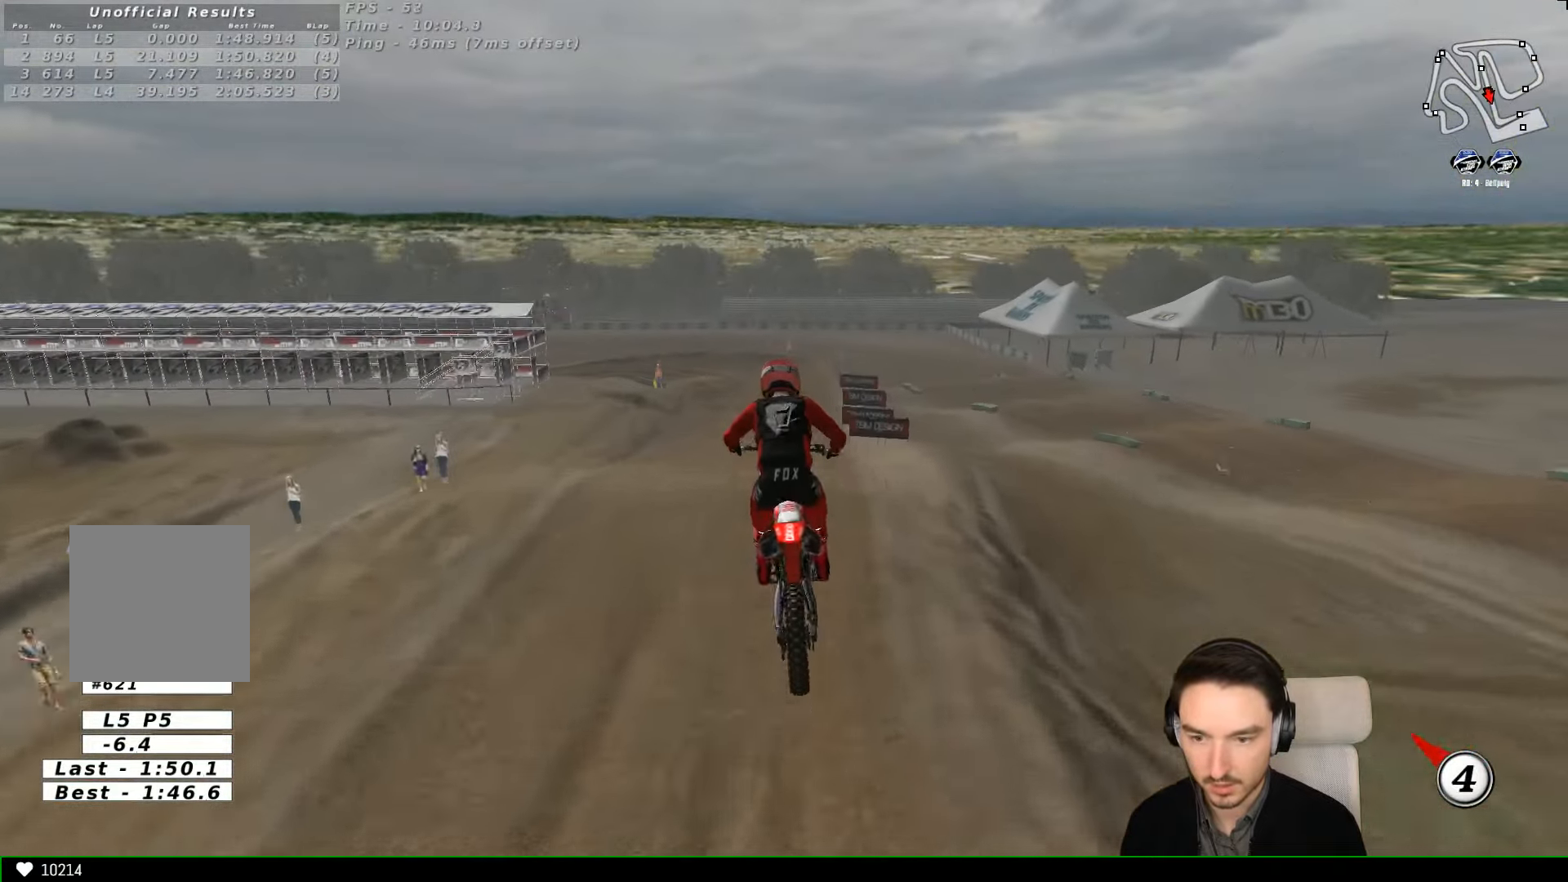
{"buttons": ["R2"], "left_stick": "center", "events": [[233, "left_stick", "down-left"], [366, "left_stick", "center"], [466, "R2", "down"]]}
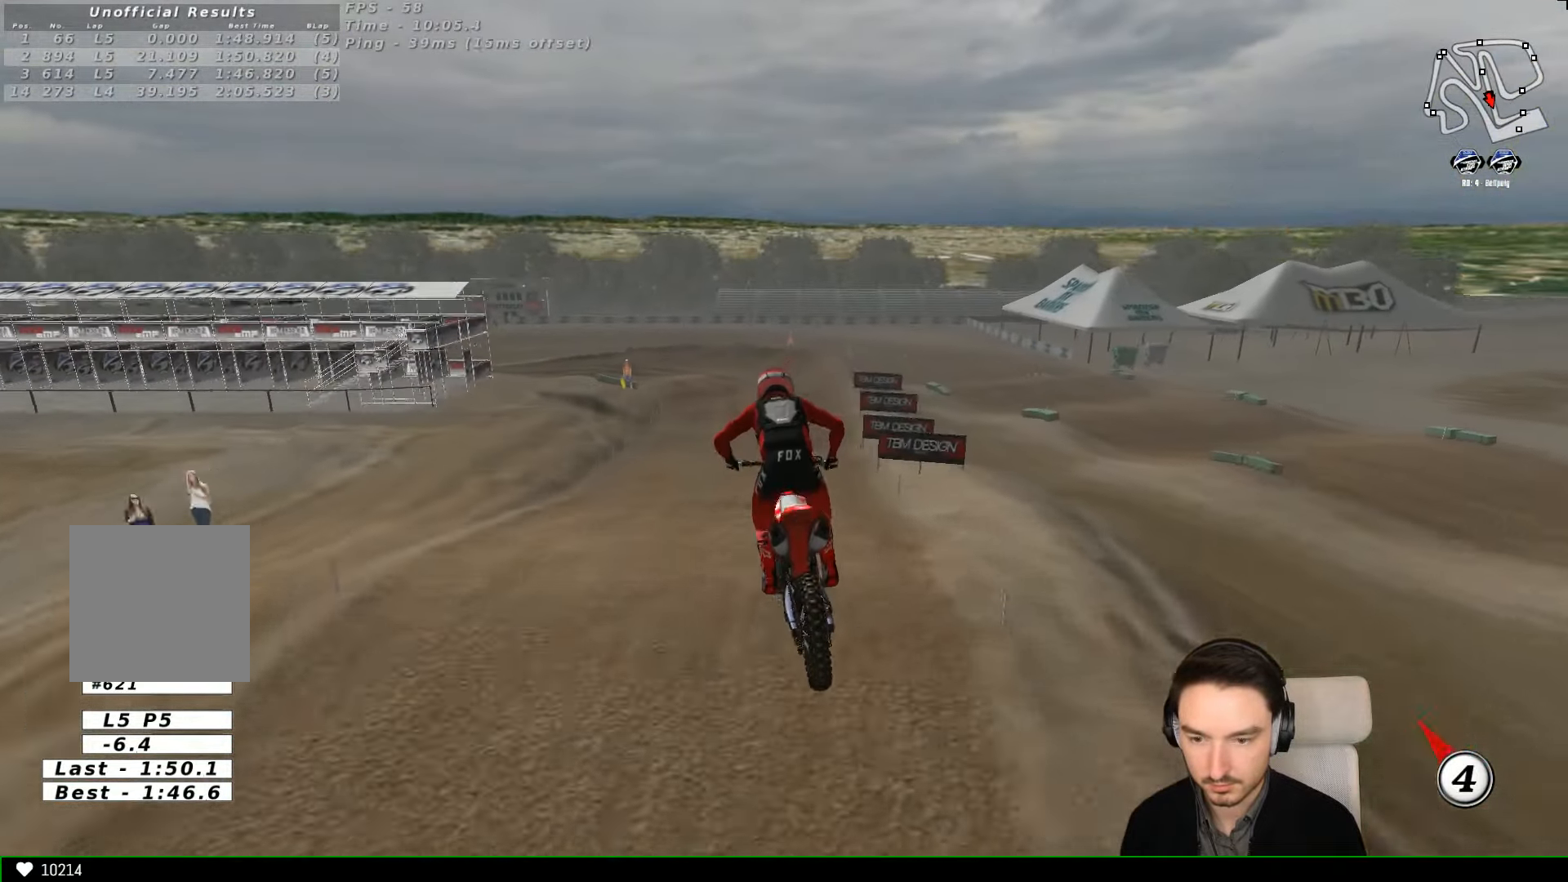
{"buttons": ["X"], "left_stick": "down-left", "events": [[166, "R2", "up"], [166, "left_stick", "down-left"], [300, "left_stick", "down"], [400, "X", "down"], [400, "left_stick", "down-left"]]}
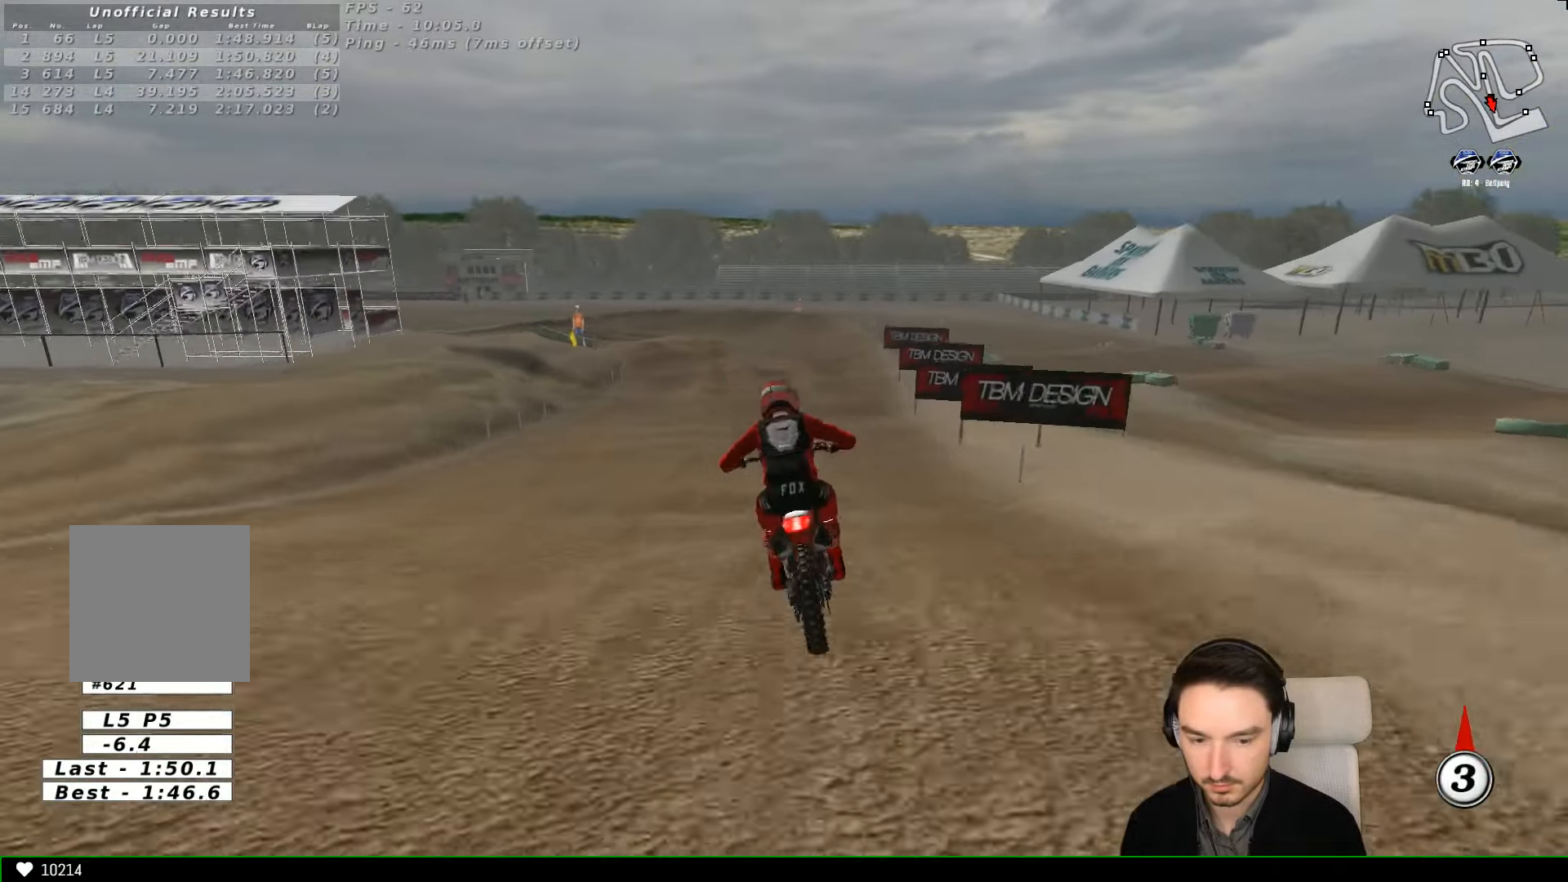
{"buttons": ["A", "L2"], "left_stick": "down-left", "events": [[66, "X", "up"], [100, "left_stick", "center"], [200, "X", "down"], [333, "left_stick", "down-left"], [366, "A", "down"], [366, "L2", "down"], [366, "X", "up"]]}
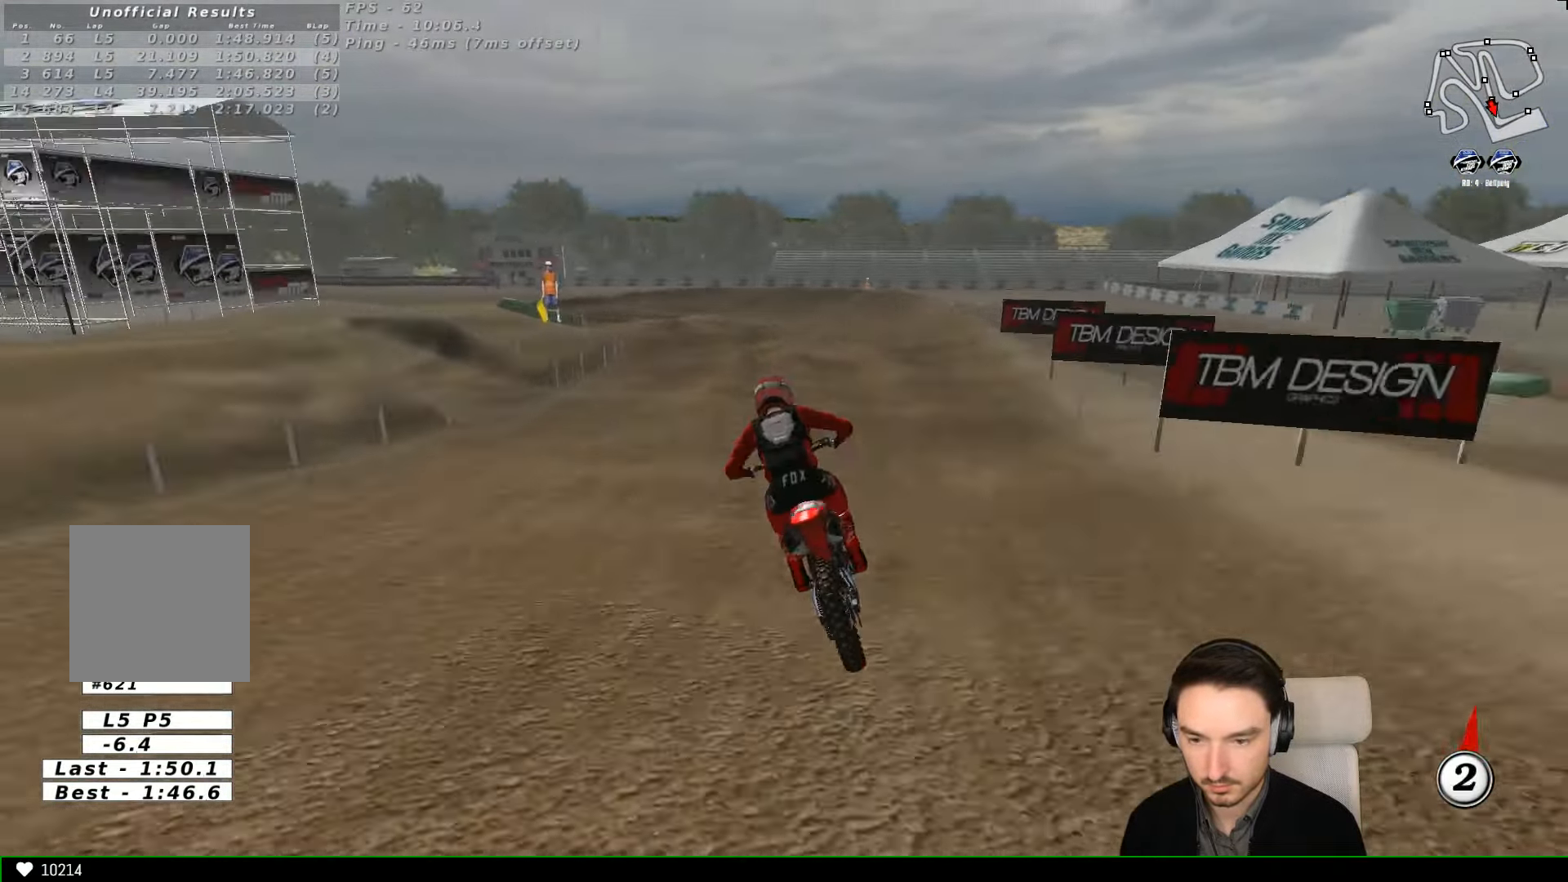
{"buttons": [], "left_stick": "center", "events": [[167, "X", "down"], [267, "X", "up"], [267, "left_stick", "down"], [367, "A", "up"], [434, "L2", "up"], [467, "left_stick", "center"]]}
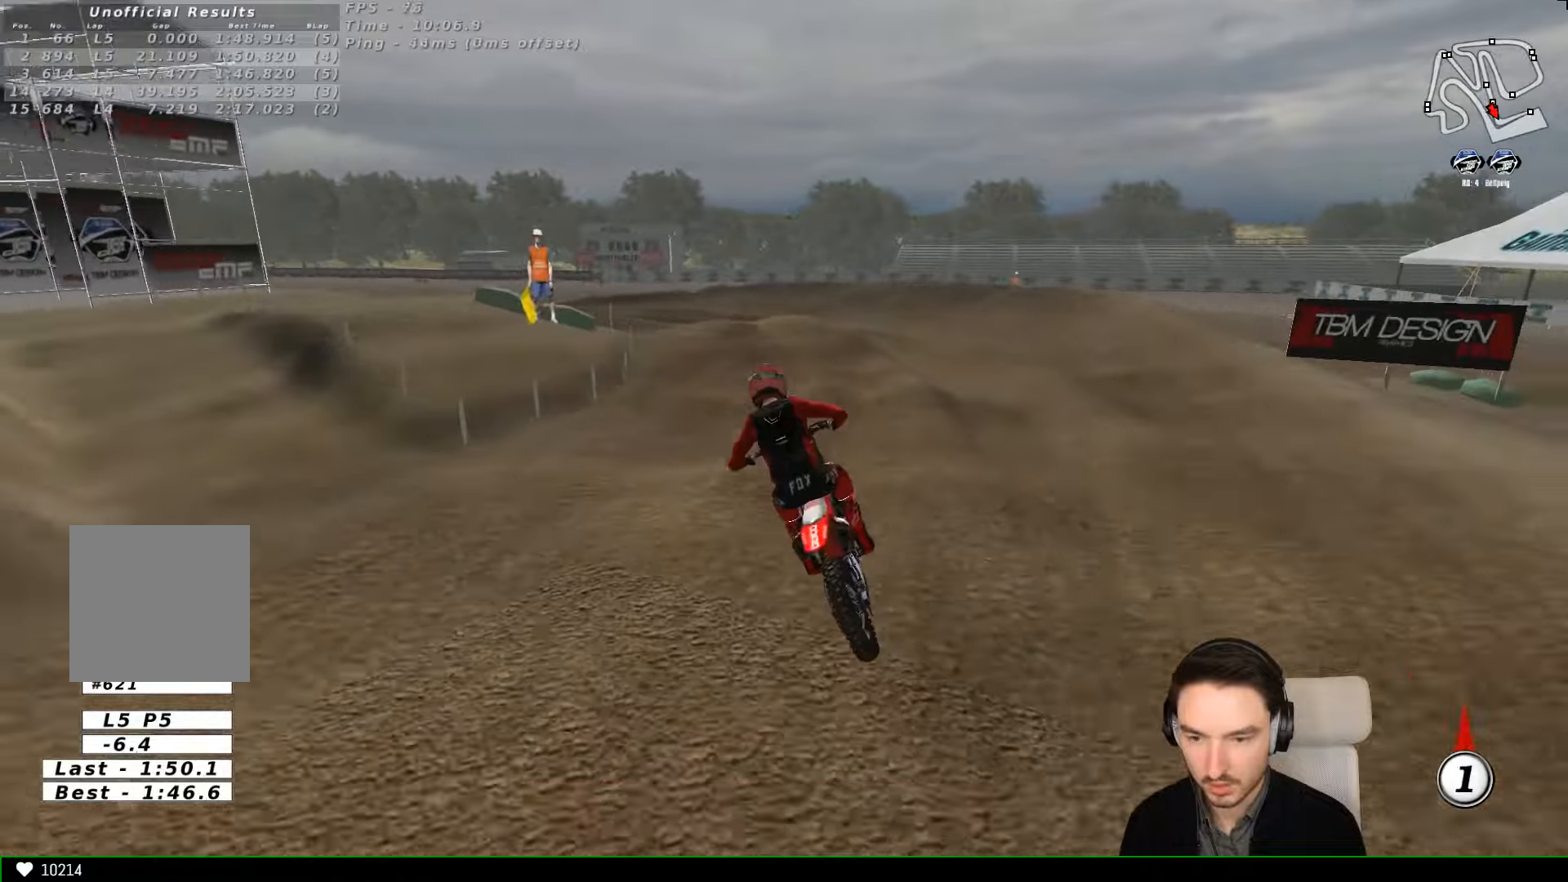
{"buttons": [], "left_stick": "down", "events": [[67, "left_stick", "down"]]}
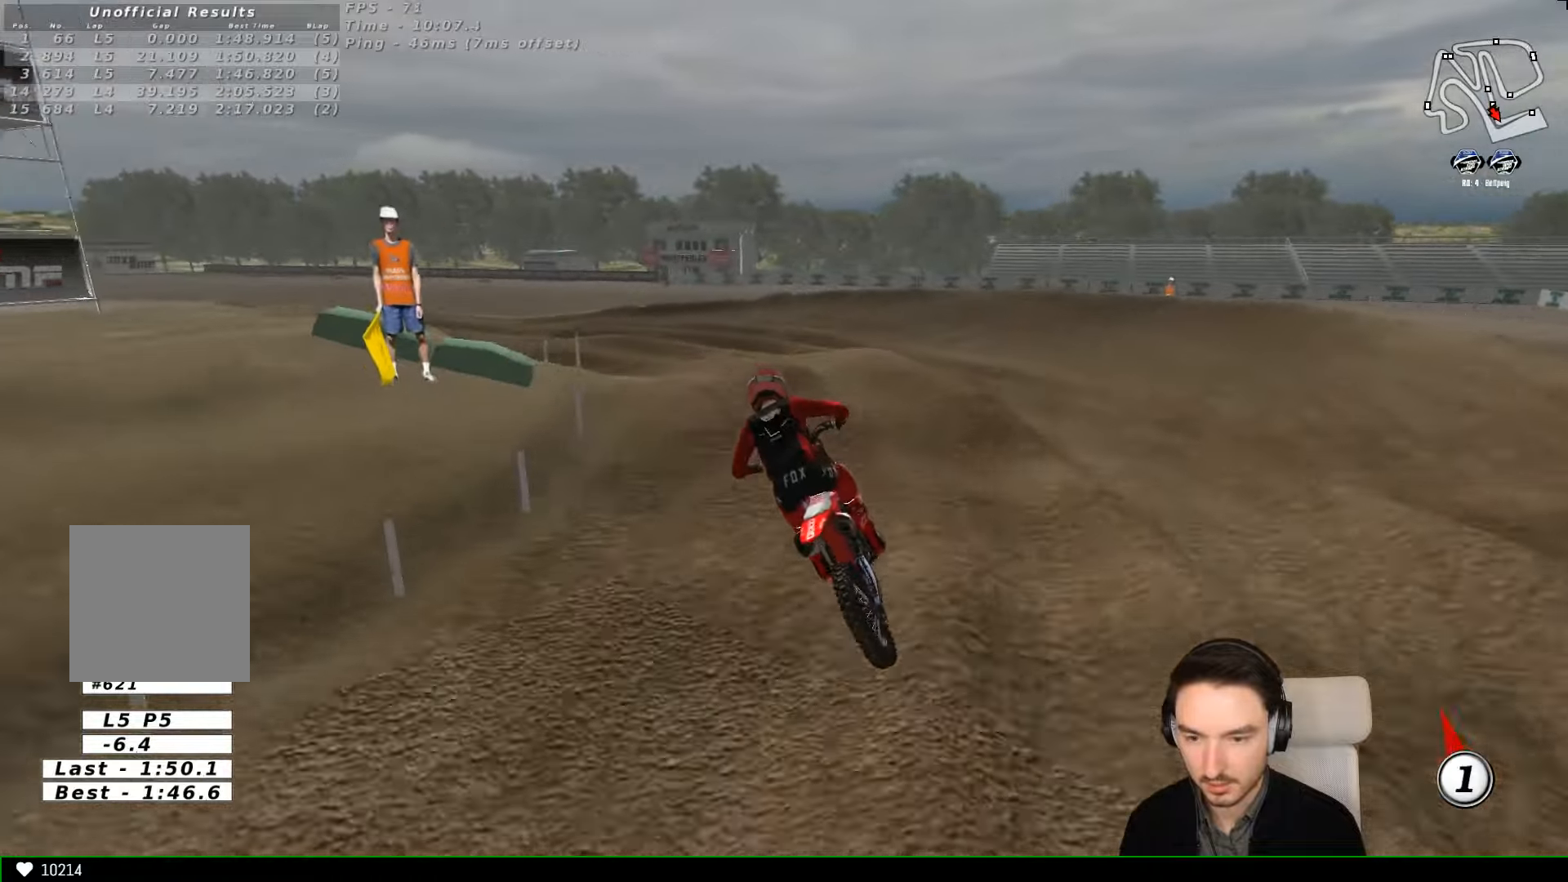
{"buttons": [], "left_stick": "down", "events": [[67, "A", "down"], [67, "L2", "down"], [67, "X", "down"], [67, "left_stick", "down-left"], [167, "X", "up"], [267, "A", "up"], [267, "left_stick", "down"], [367, "L2", "up"]]}
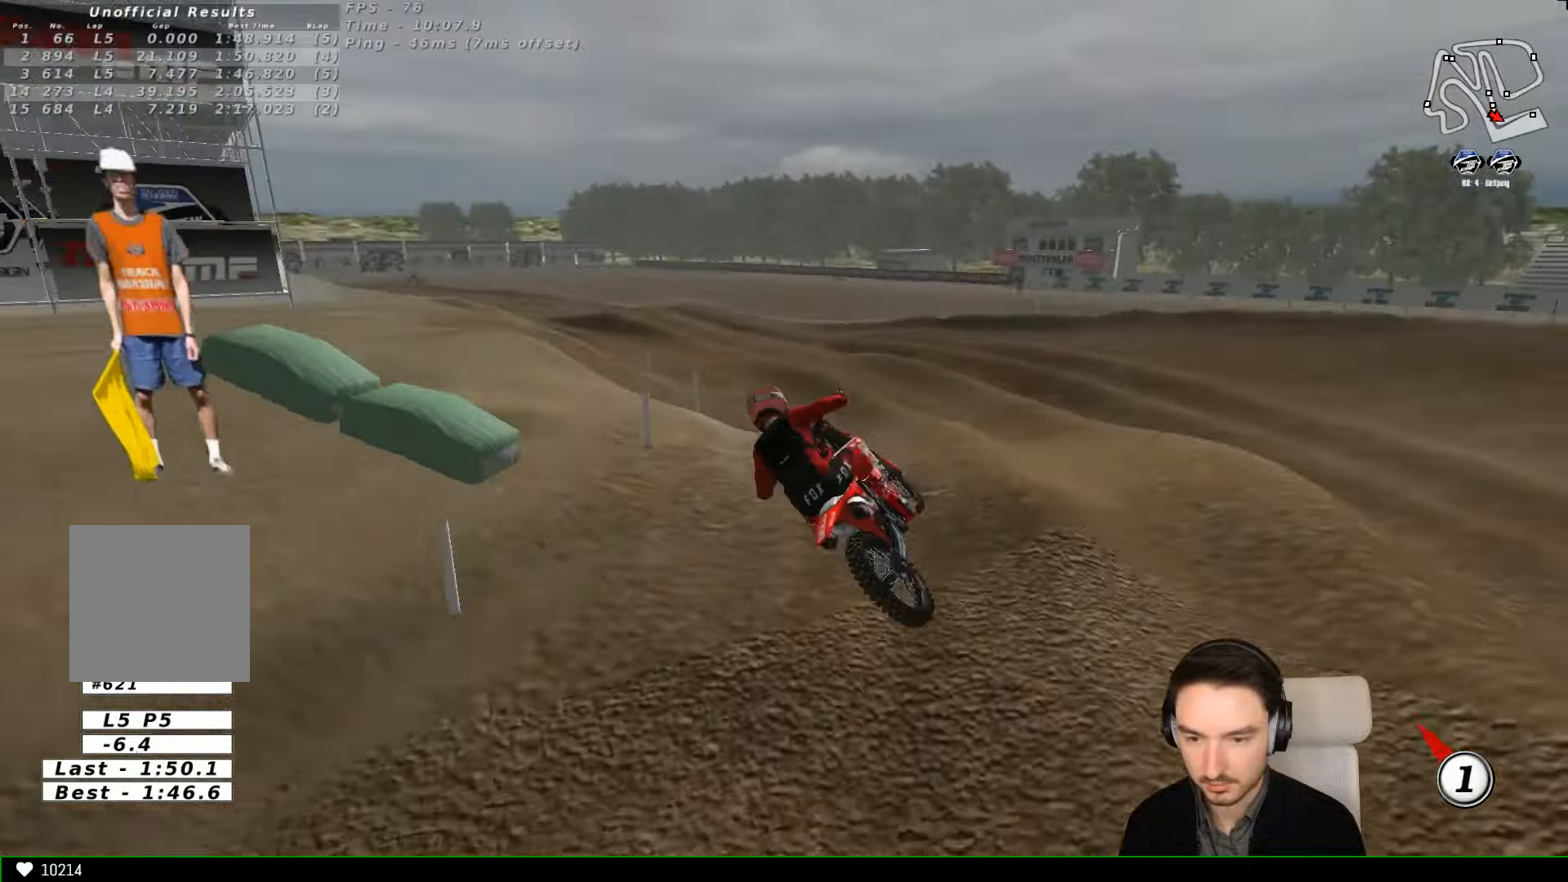
{"buttons": ["R2"], "left_stick": "center", "events": [[134, "left_stick", "down-right"], [167, "R2", "down"], [267, "left_stick", "center"]]}
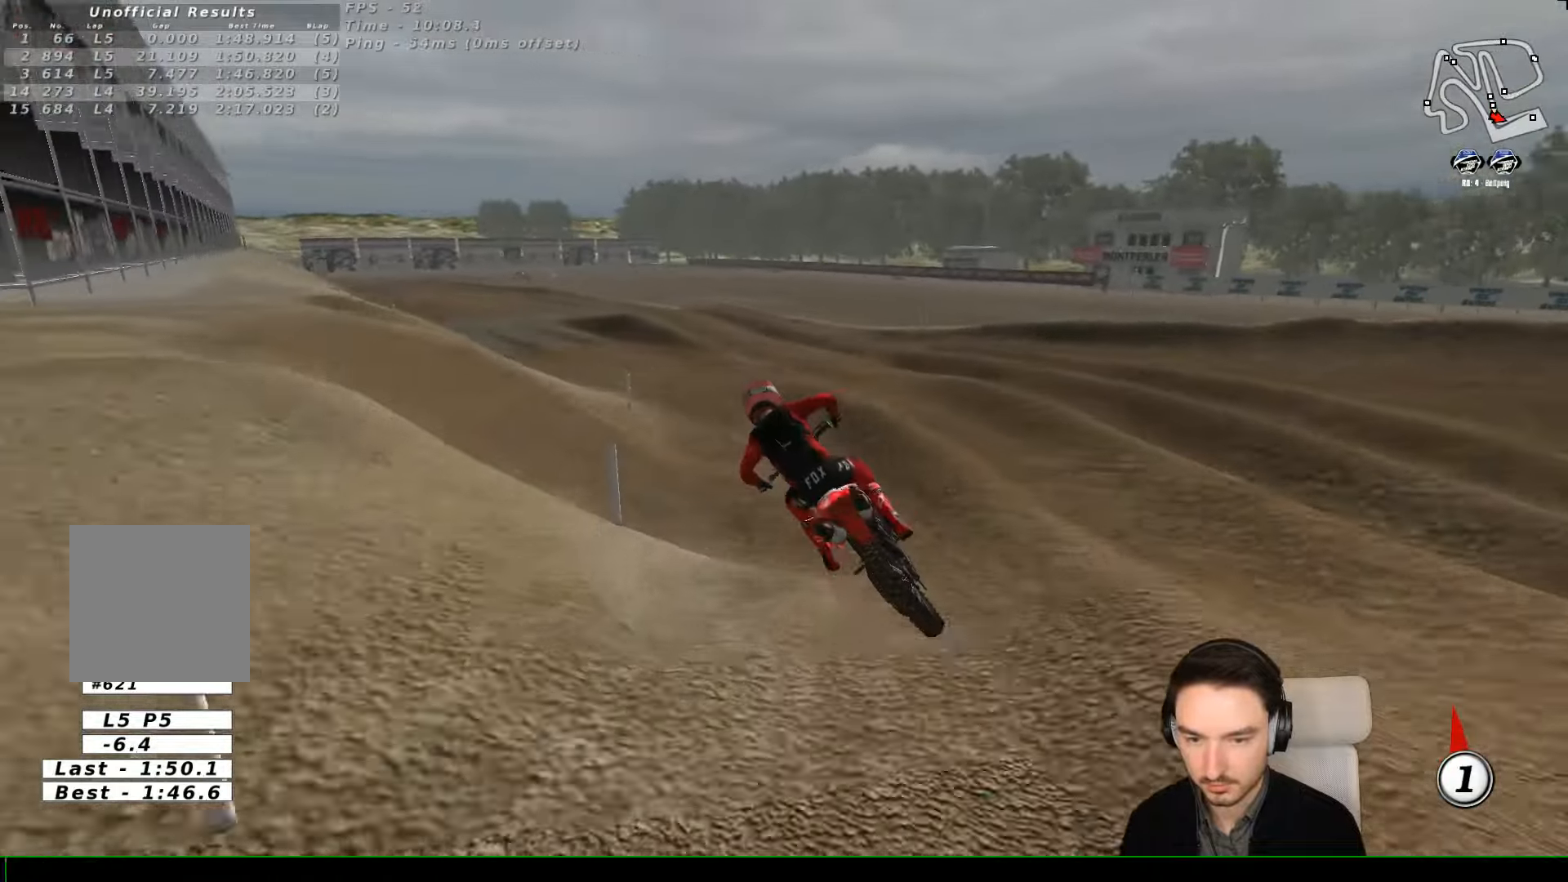
{"buttons": ["R2"], "left_stick": "right", "events": [[367, "left_stick", "right"]]}
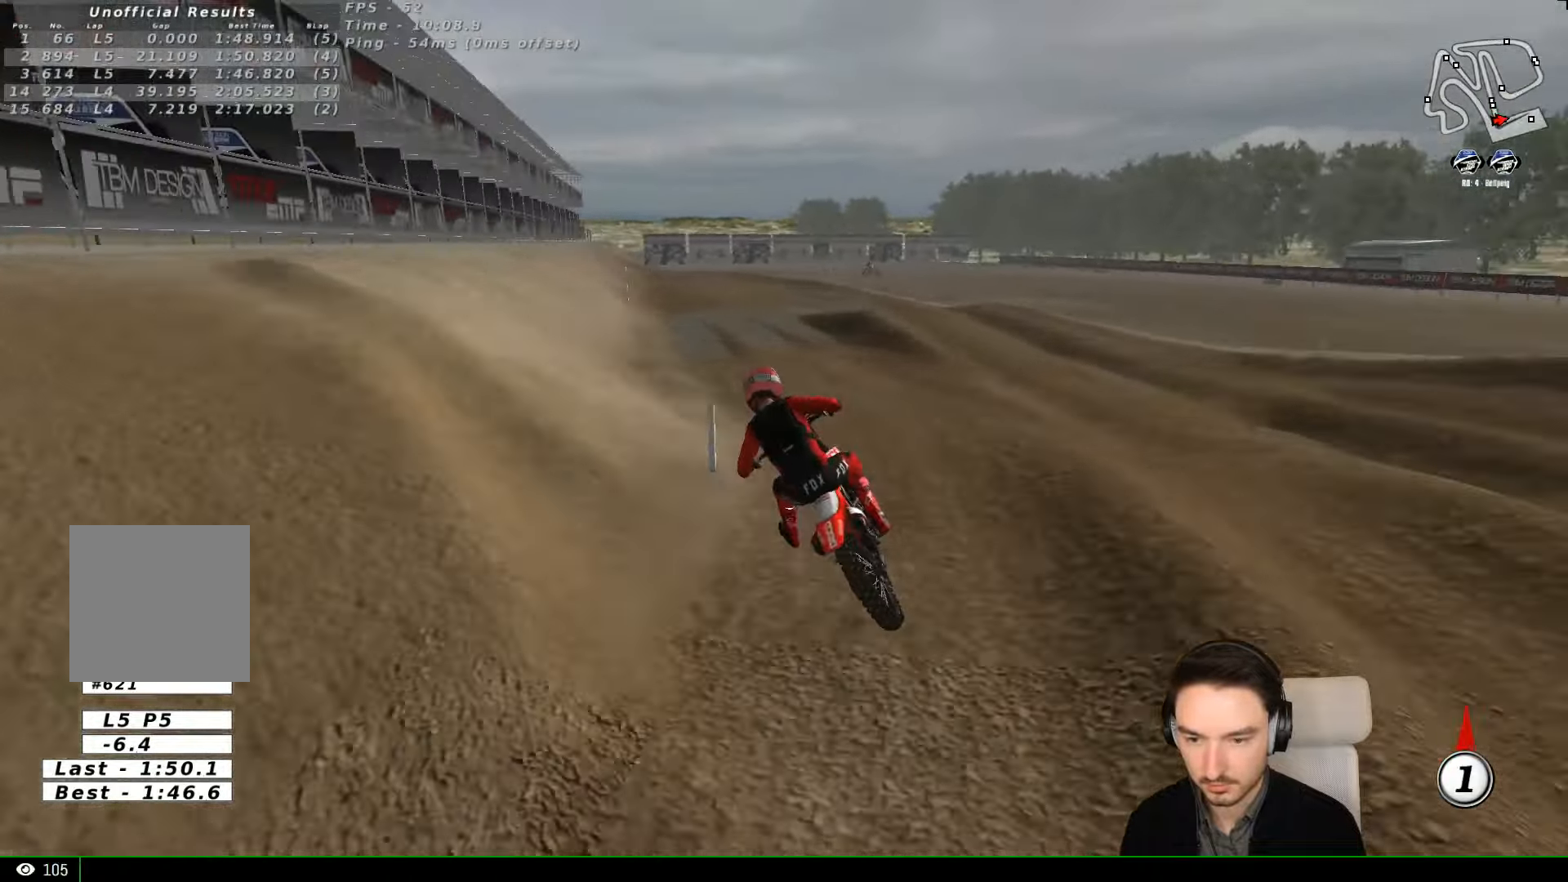
{"buttons": ["B", "R2"], "left_stick": "center", "events": [[234, "left_stick", "center"], [434, "B", "down"]]}
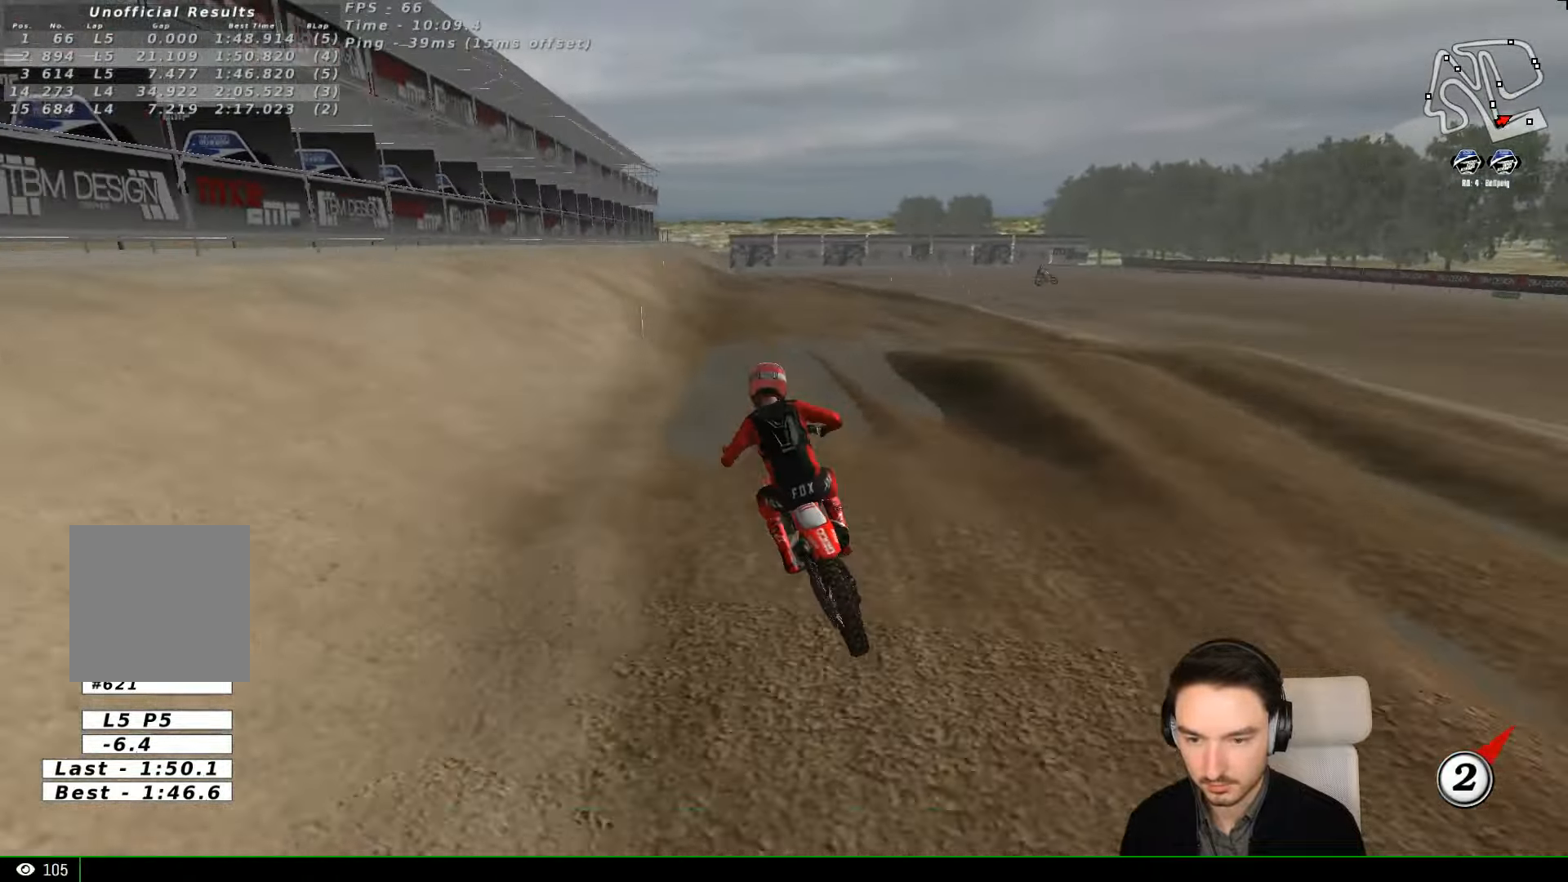
{"buttons": ["R2"], "left_stick": "center", "events": [[34, "B", "up"], [134, "left_stick", "right"], [234, "left_stick", "center"]]}
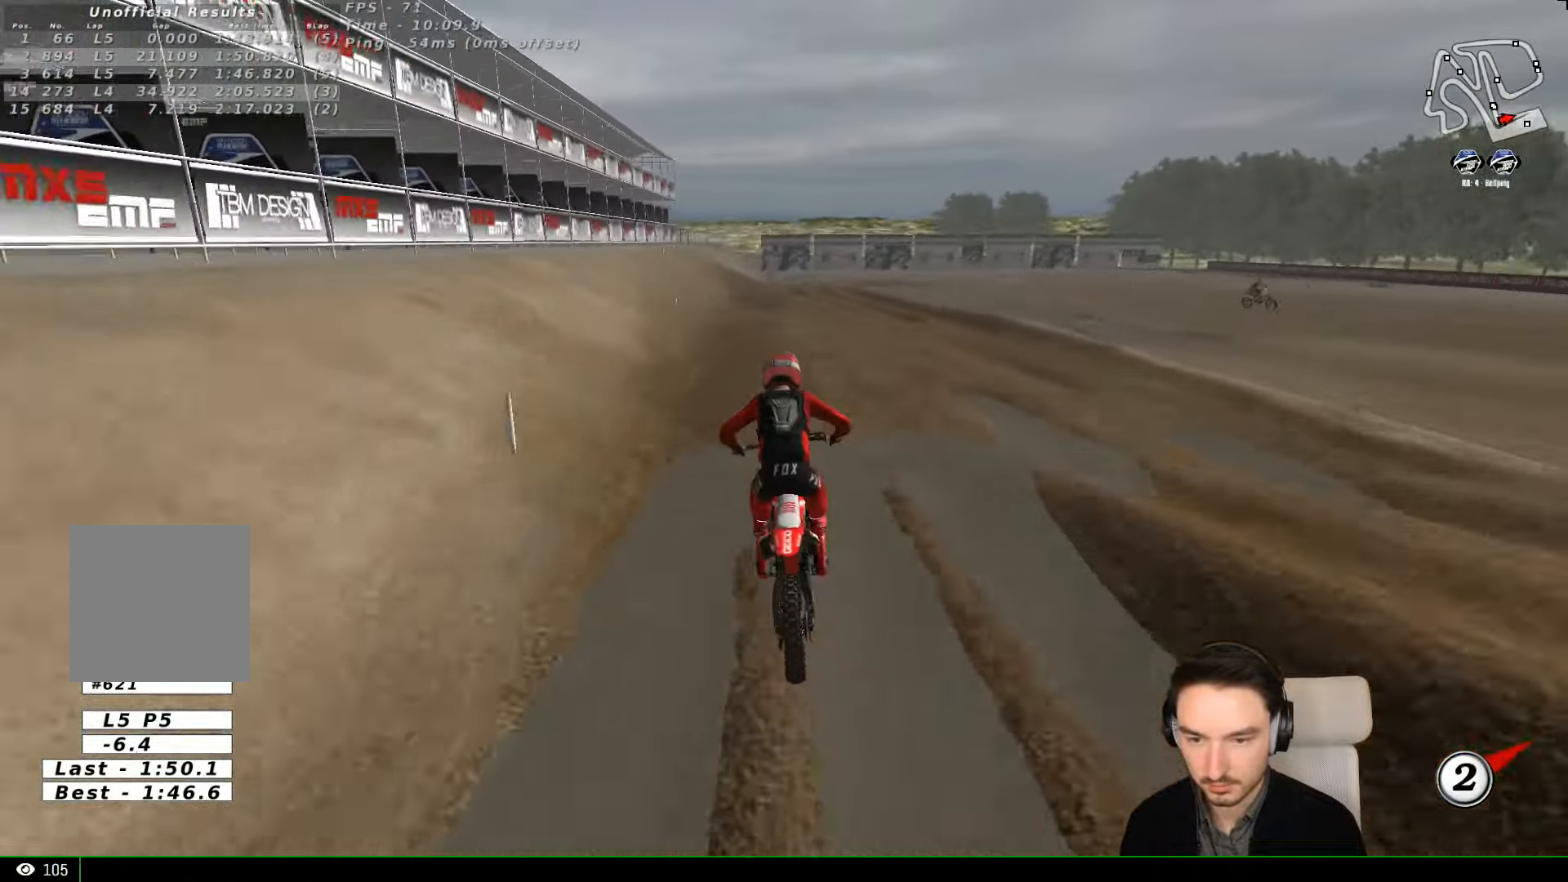
{"buttons": [], "left_stick": "center", "events": [[500, "R2", "up"]]}
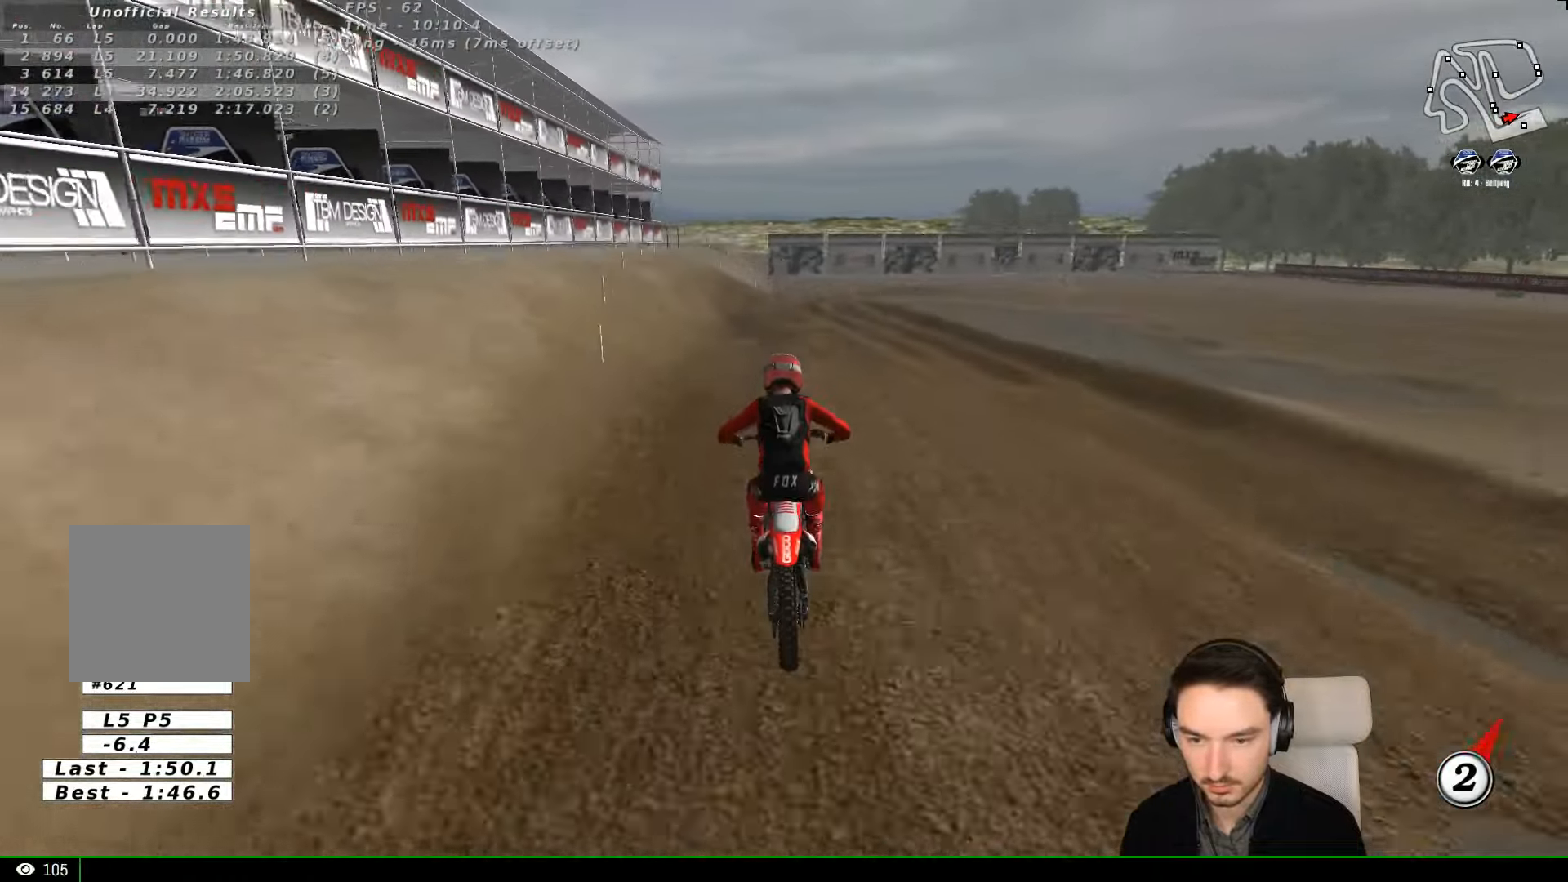
{"buttons": ["X"], "left_stick": "down", "events": [[200, "left_stick", "down"], [300, "X", "down"], [334, "X", "up"], [500, "X", "down"]]}
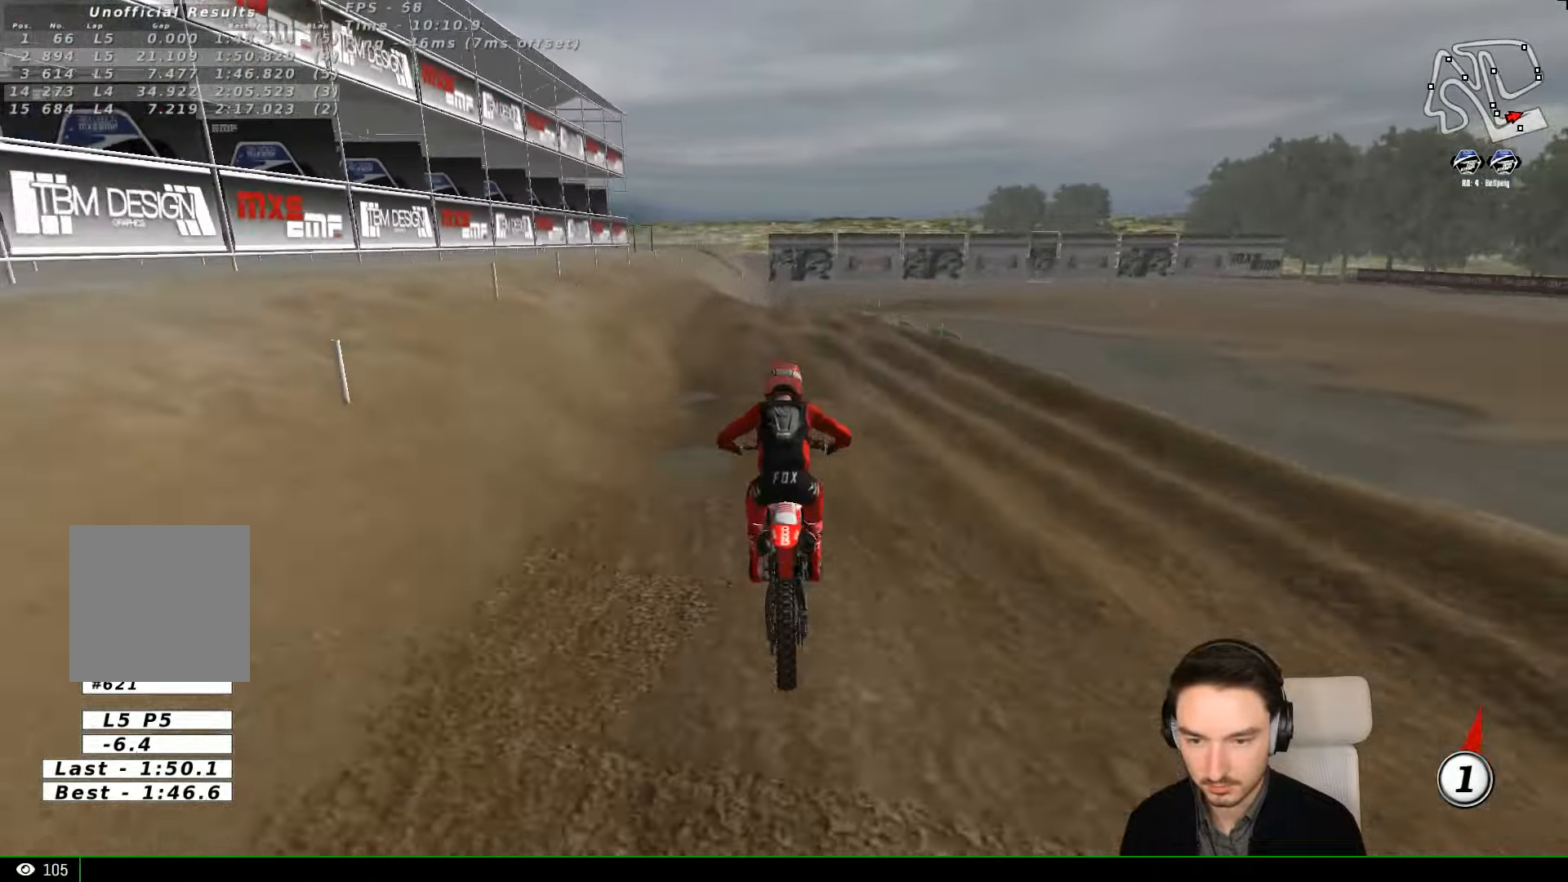
{"buttons": [], "left_stick": "center", "events": [[34, "X", "up"], [400, "left_stick", "center"]]}
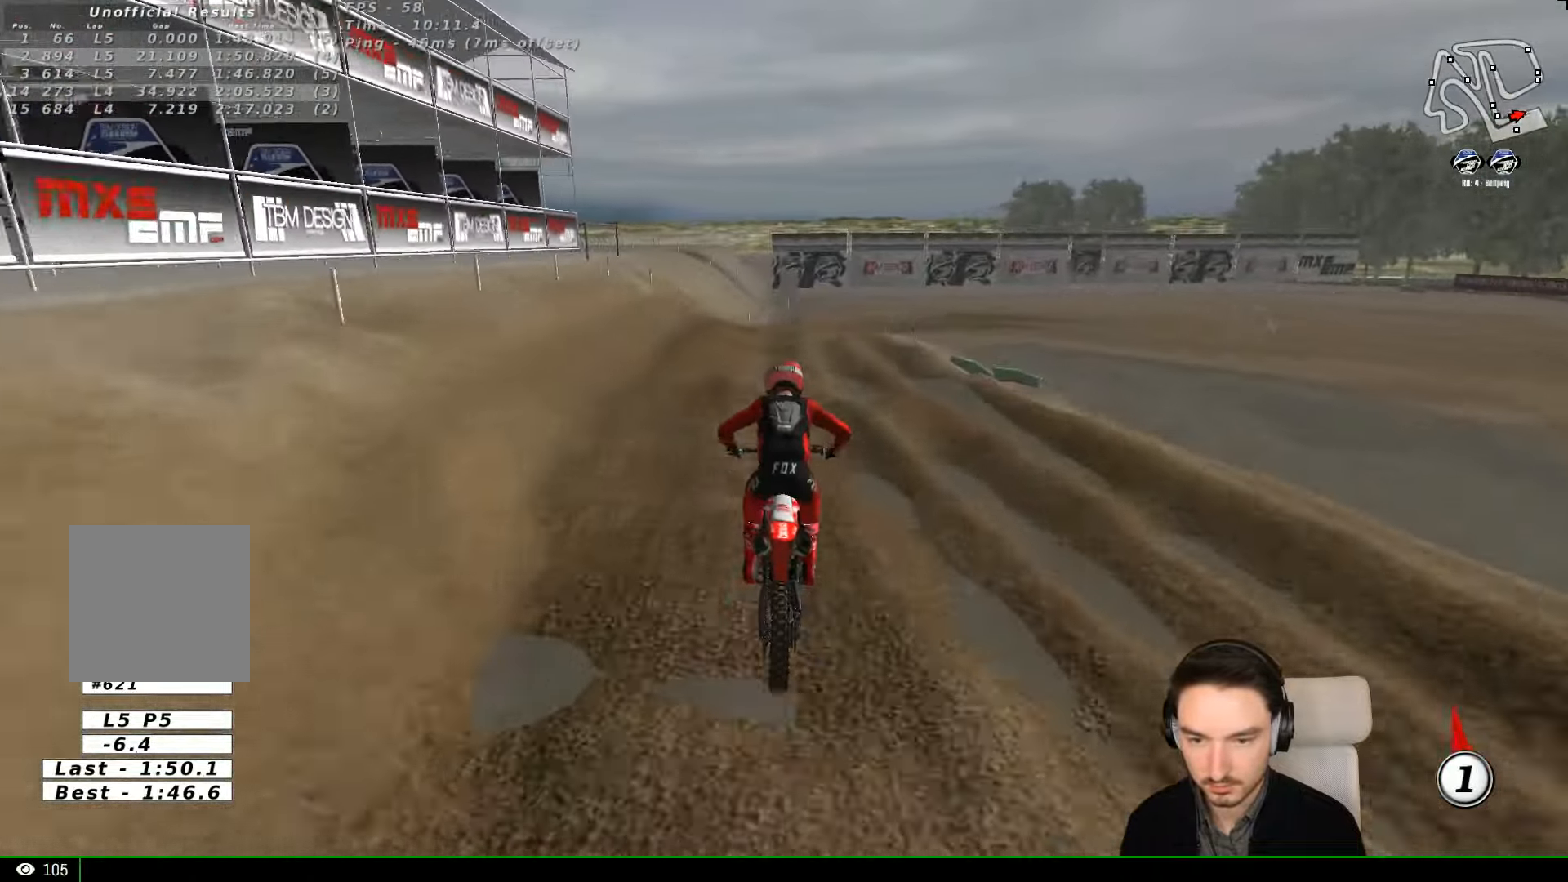
{"buttons": [], "left_stick": "down-left", "events": [[467, "left_stick", "down-left"]]}